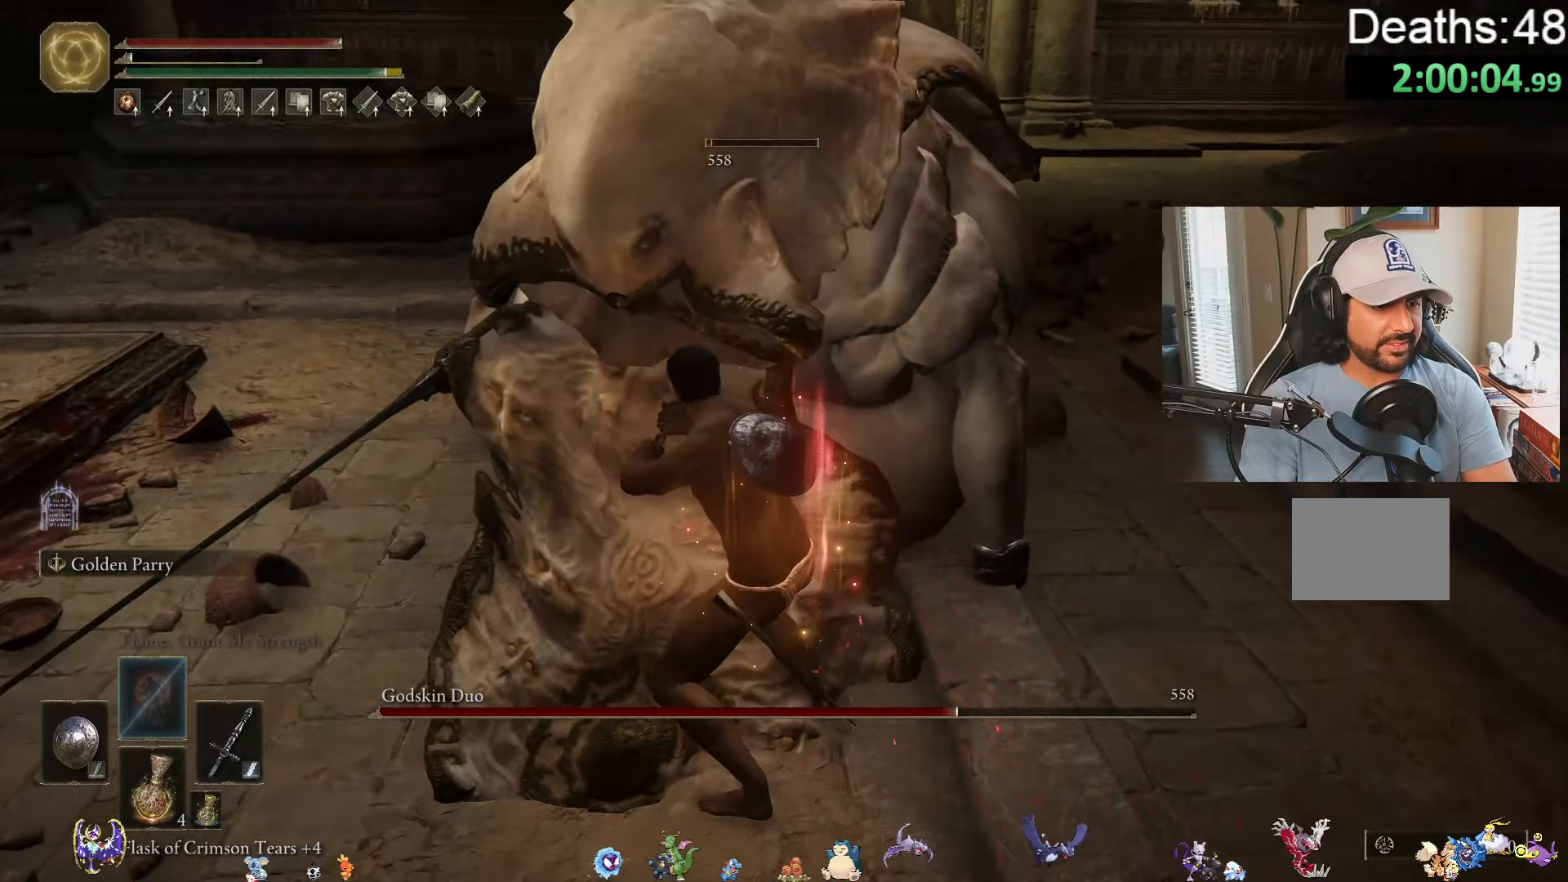
Gameplay with a controller (Xbox layout); each line is a JSON object with the inputs held at the frame after it. "events" lists button and stick changes between this image and that frame as [ms after this image, input, new state], when the widget could be followed in between. Not read: L2 L3 R2.
{"buttons": [], "left_stick": "up-left", "right_stick": "center", "events": []}
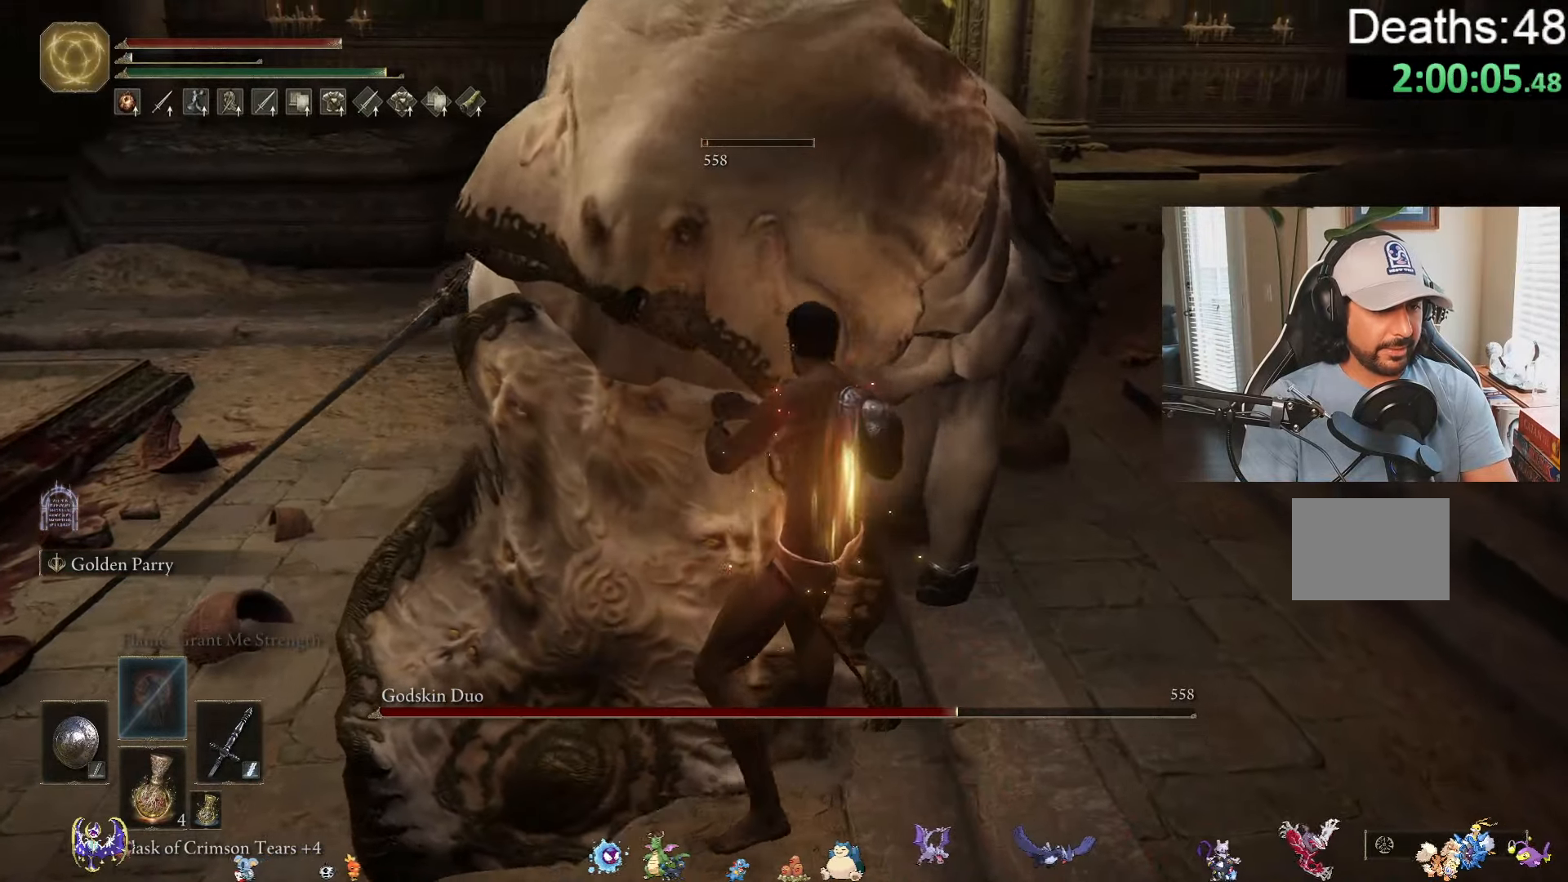
{"buttons": [], "left_stick": "up-left", "right_stick": "center", "events": []}
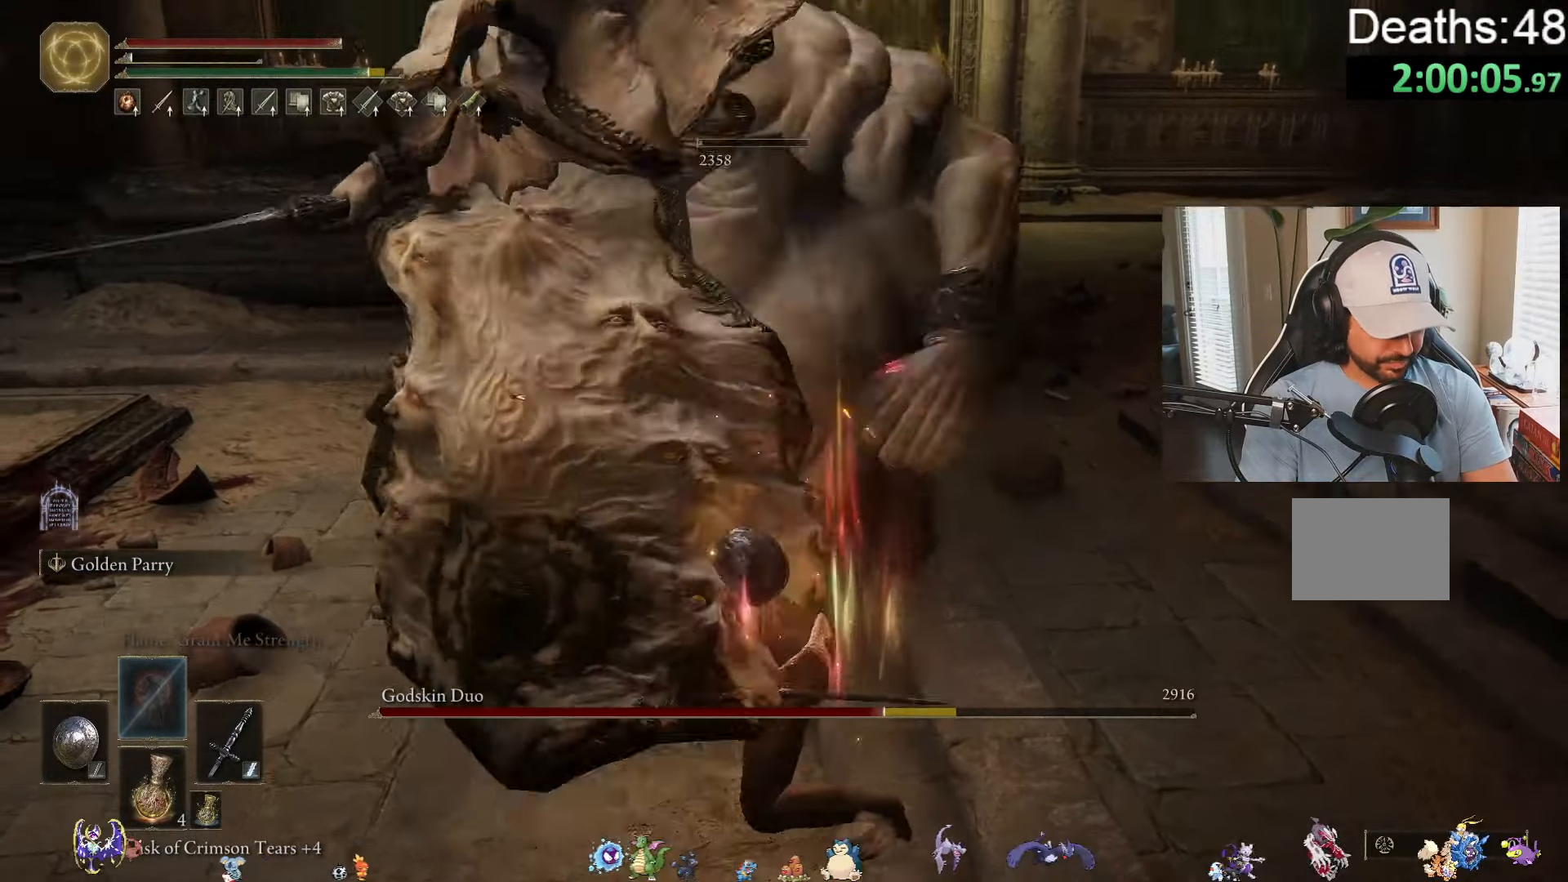
{"buttons": [], "left_stick": "up", "right_stick": "center", "events": [[133, "left_stick", "up"]]}
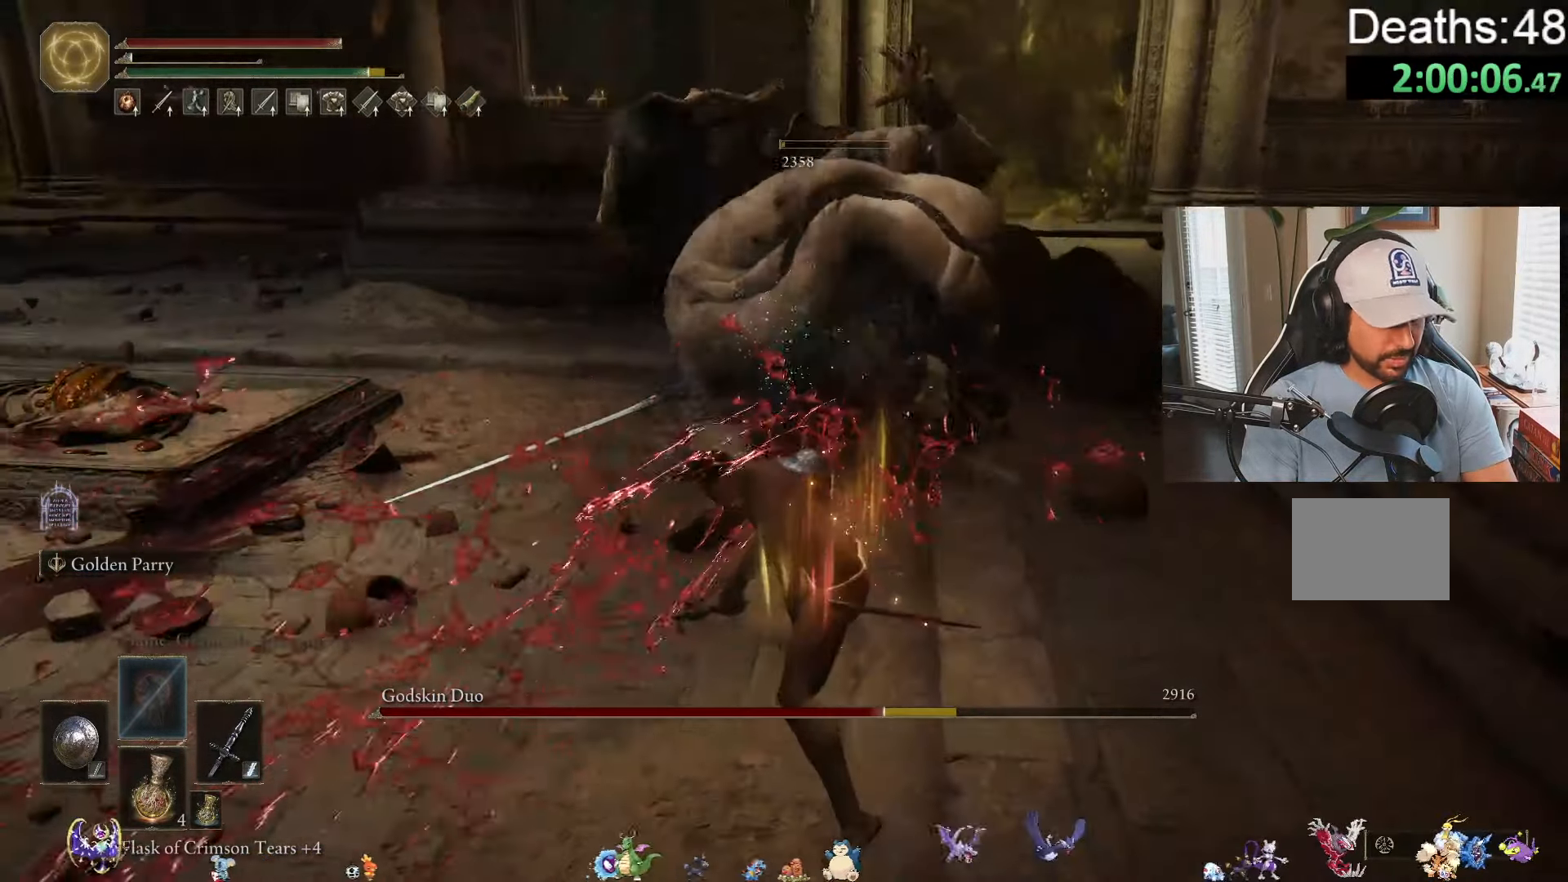
{"buttons": [], "left_stick": "up", "right_stick": "center", "events": []}
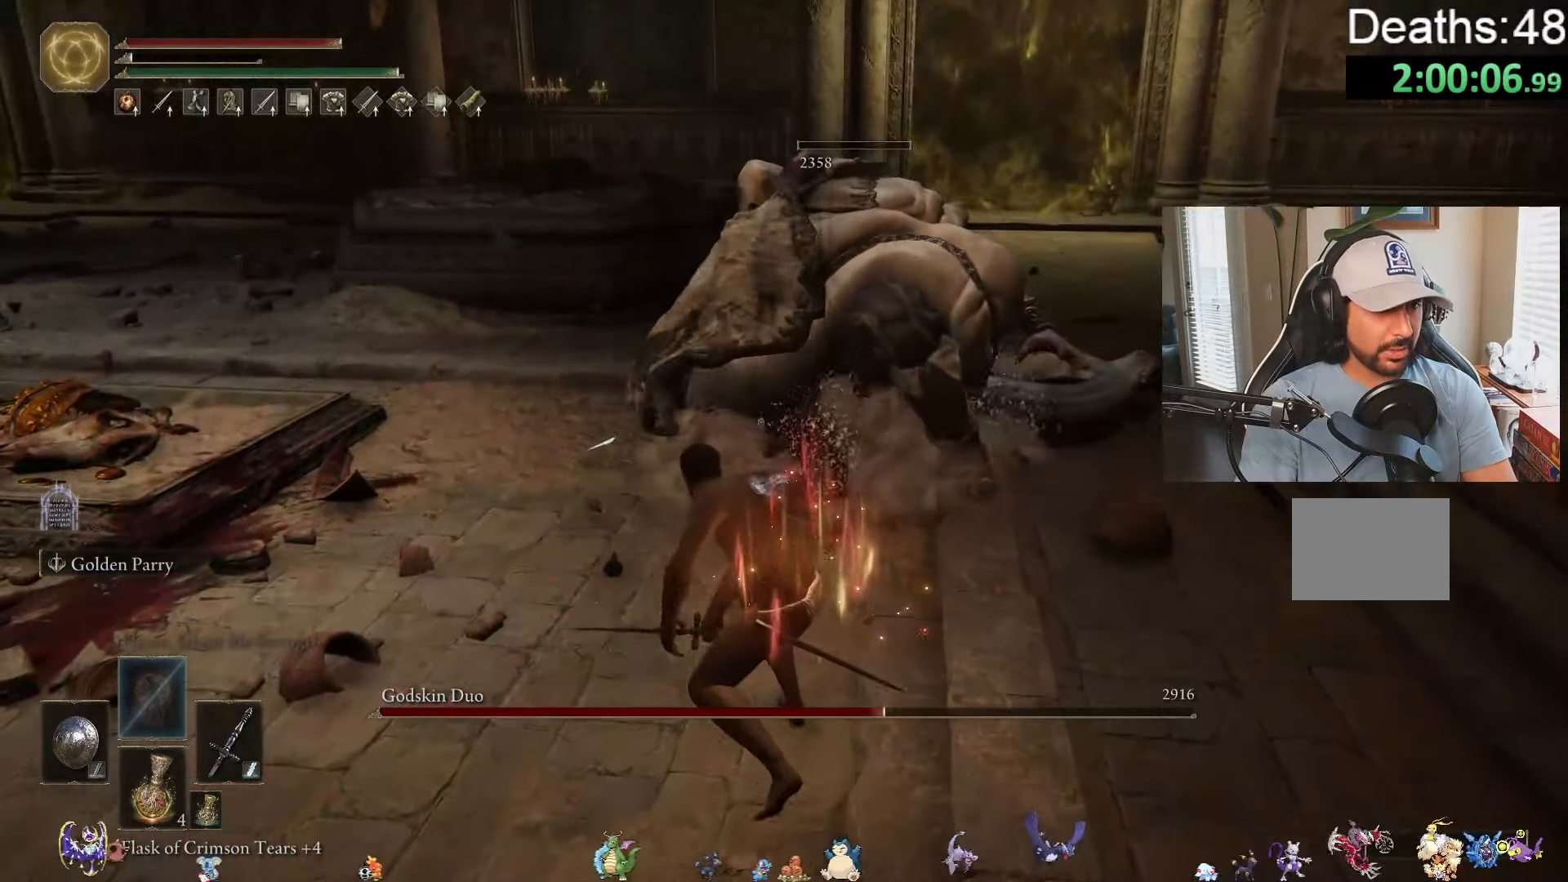
{"buttons": [], "left_stick": "up", "right_stick": "center", "events": []}
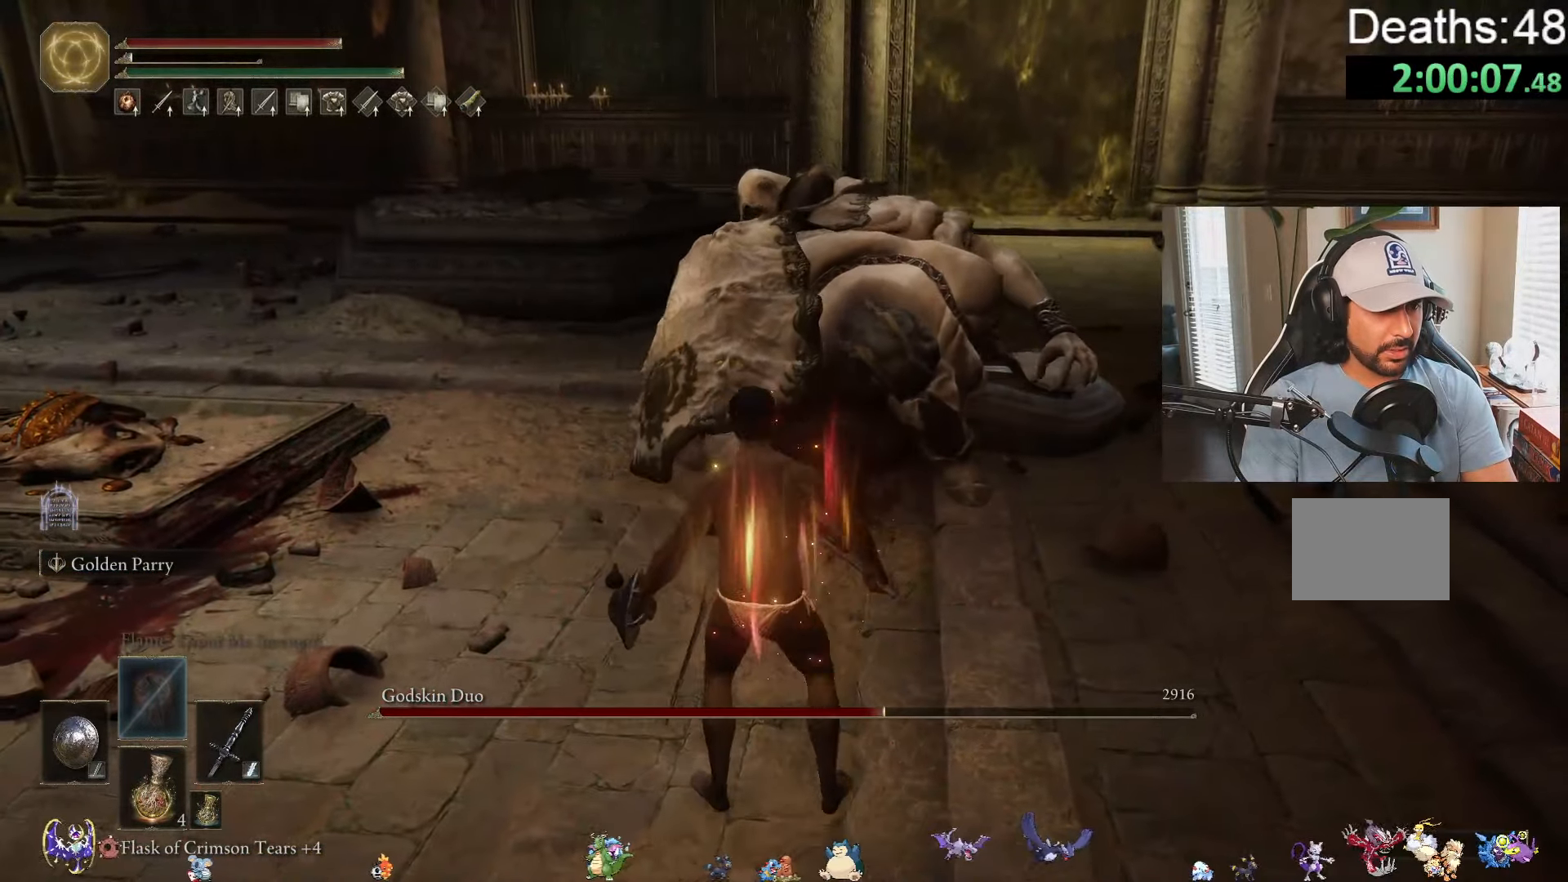
{"buttons": [], "left_stick": "up", "right_stick": "center", "events": []}
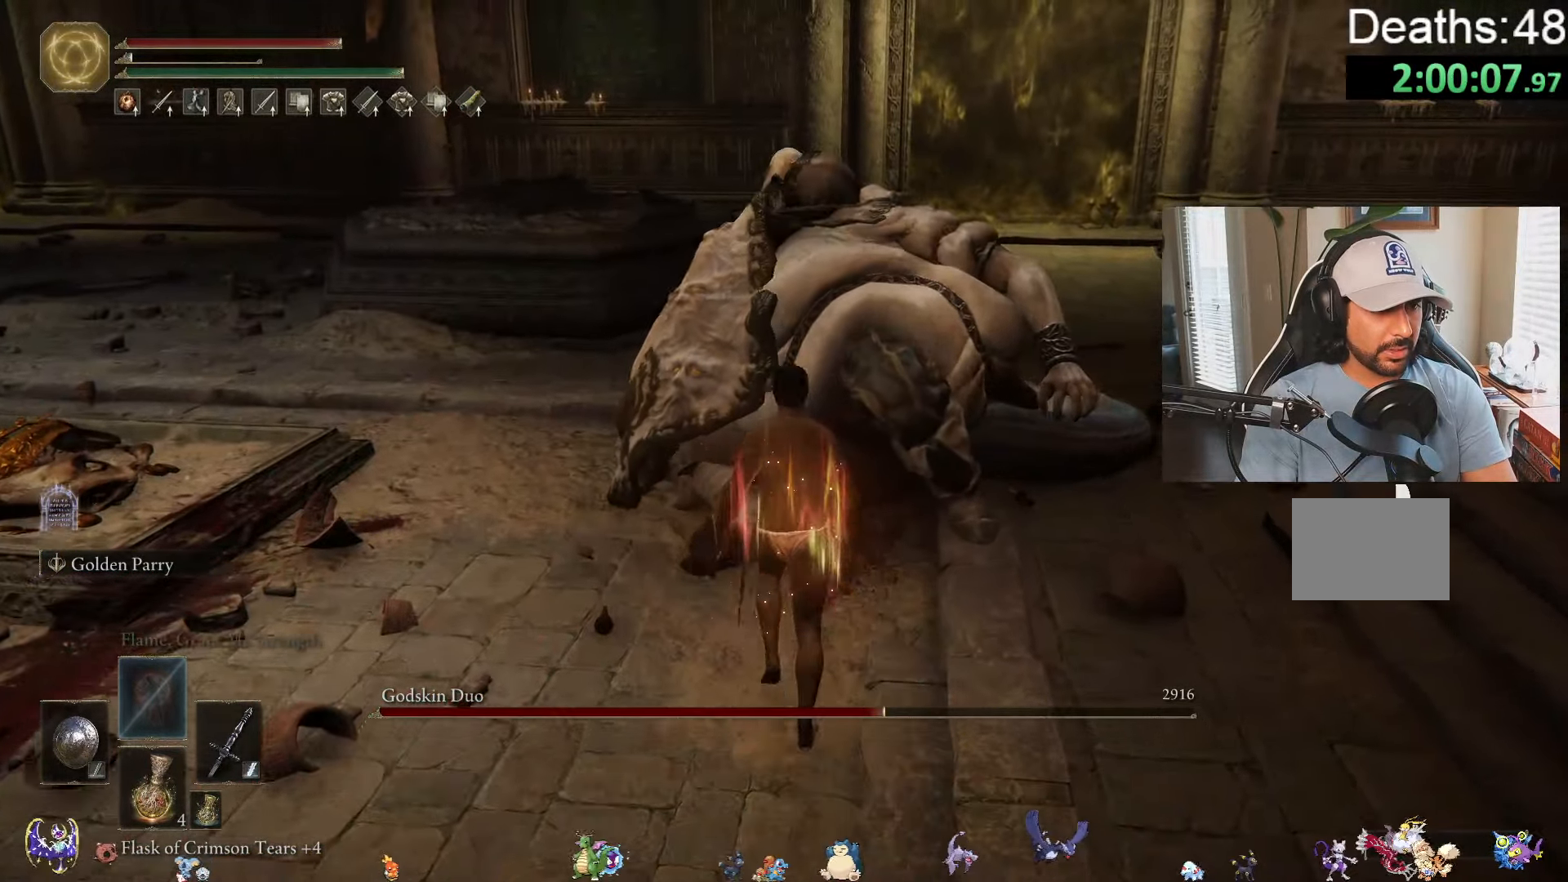
{"buttons": [], "left_stick": "up", "right_stick": "center", "events": []}
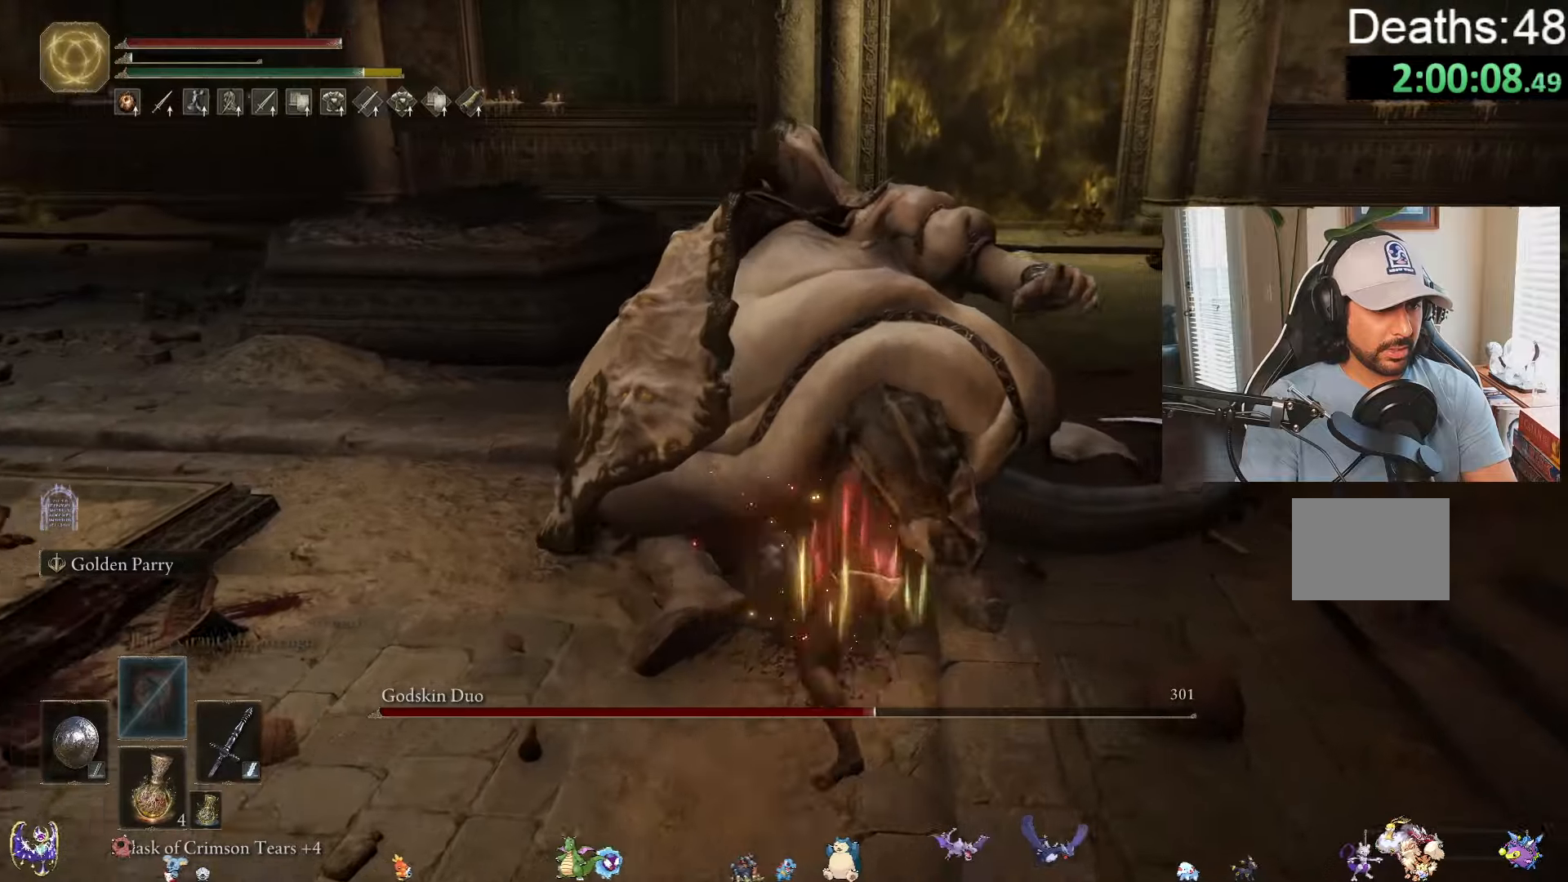
{"buttons": [], "left_stick": "up", "right_stick": "center", "events": []}
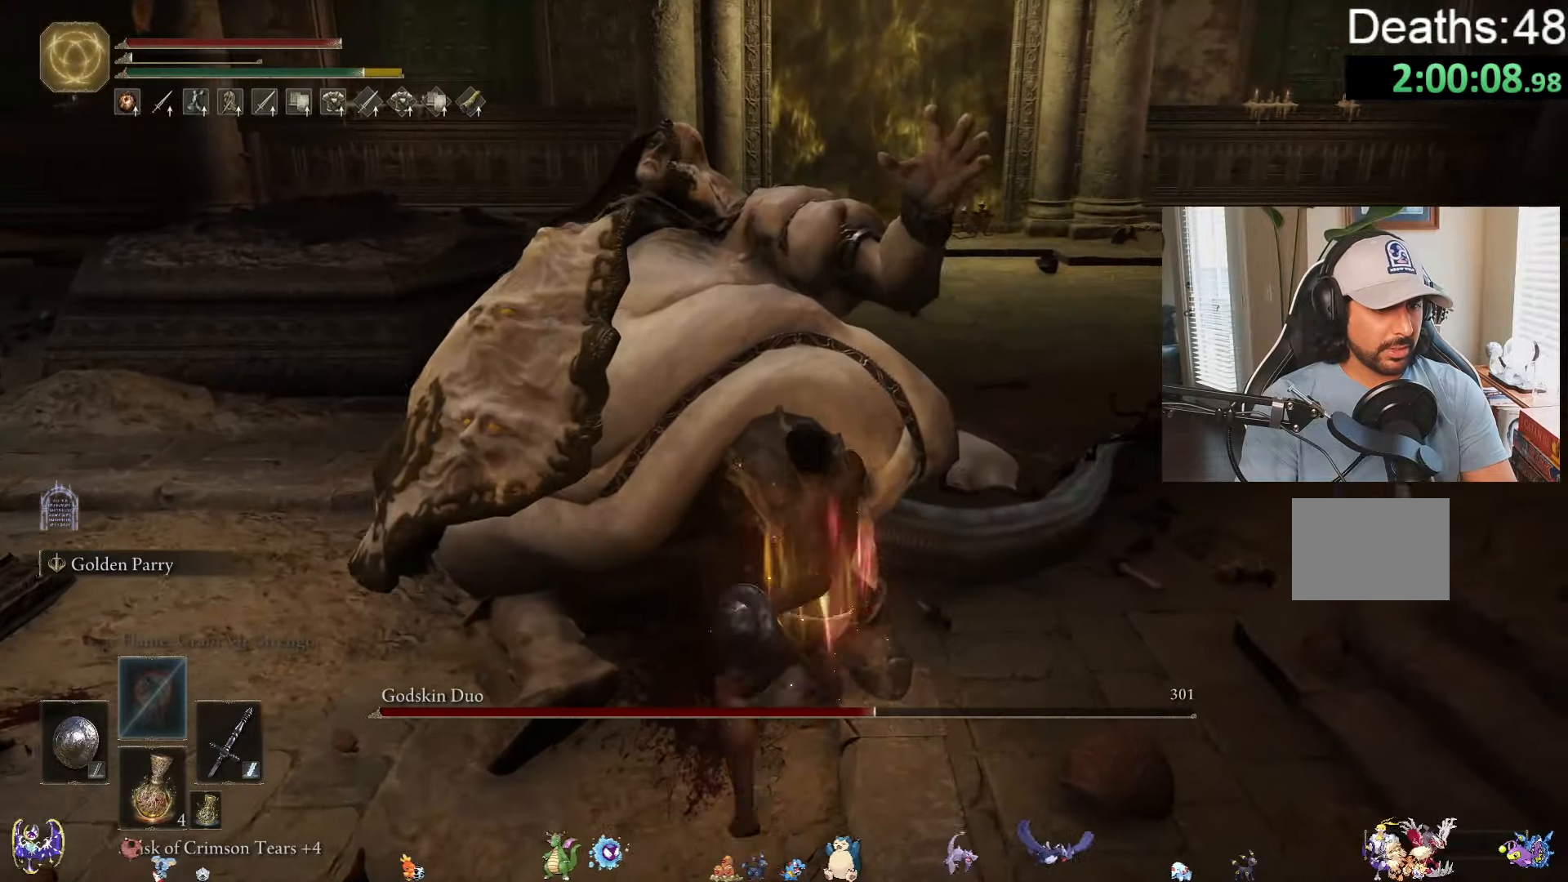
{"buttons": [], "left_stick": "up", "right_stick": "center", "events": []}
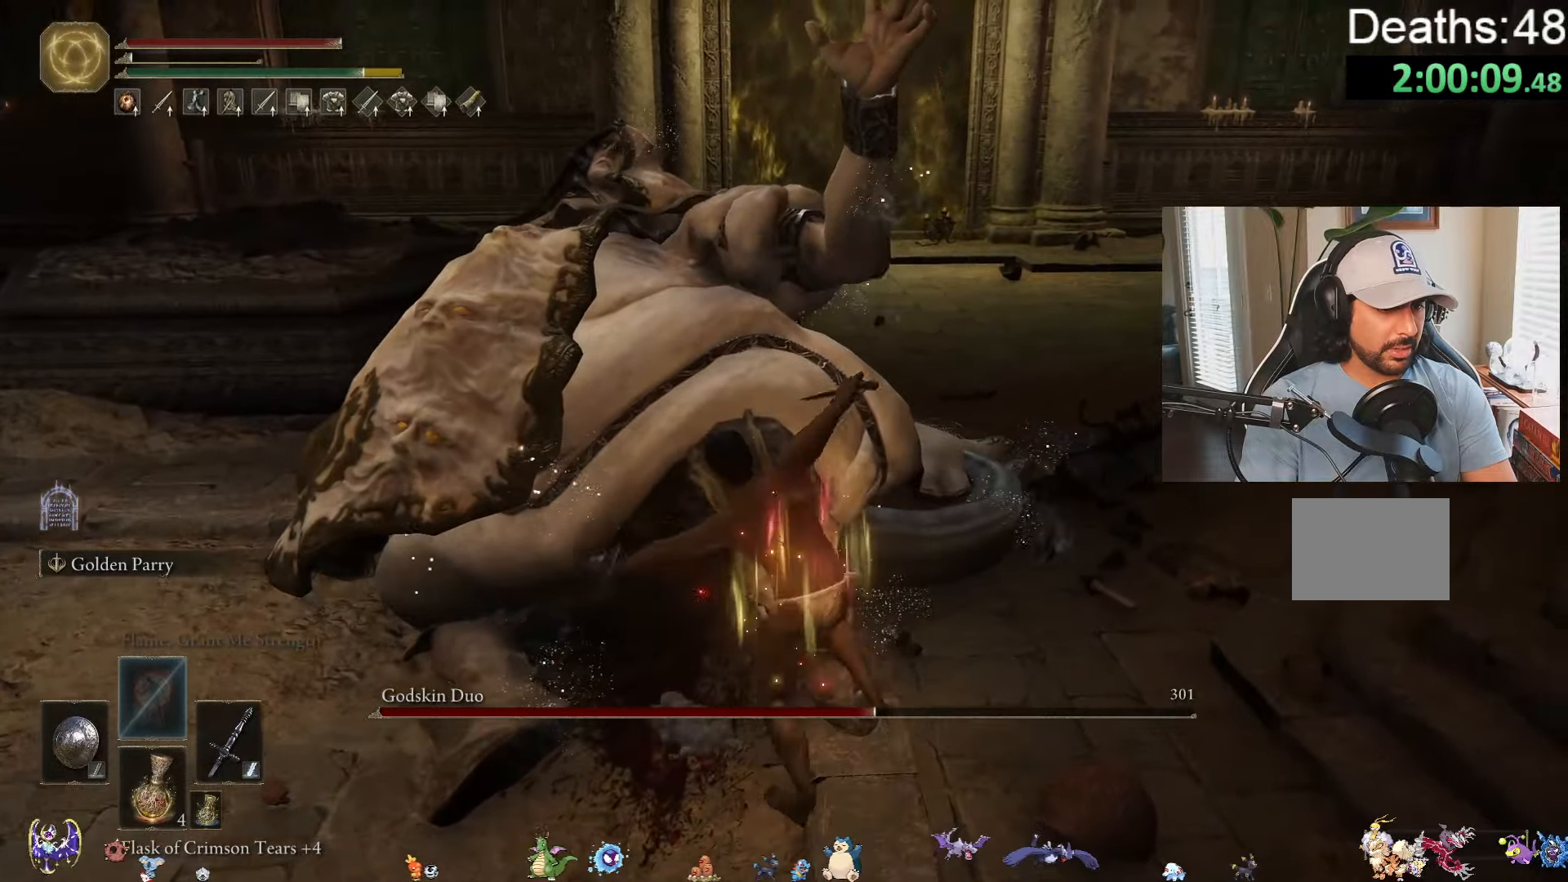
{"buttons": ["B"], "left_stick": "up-right", "right_stick": "center", "events": [[250, "left_stick", "up-right"], [267, "B", "down"], [367, "B", "up"], [450, "B", "down"]]}
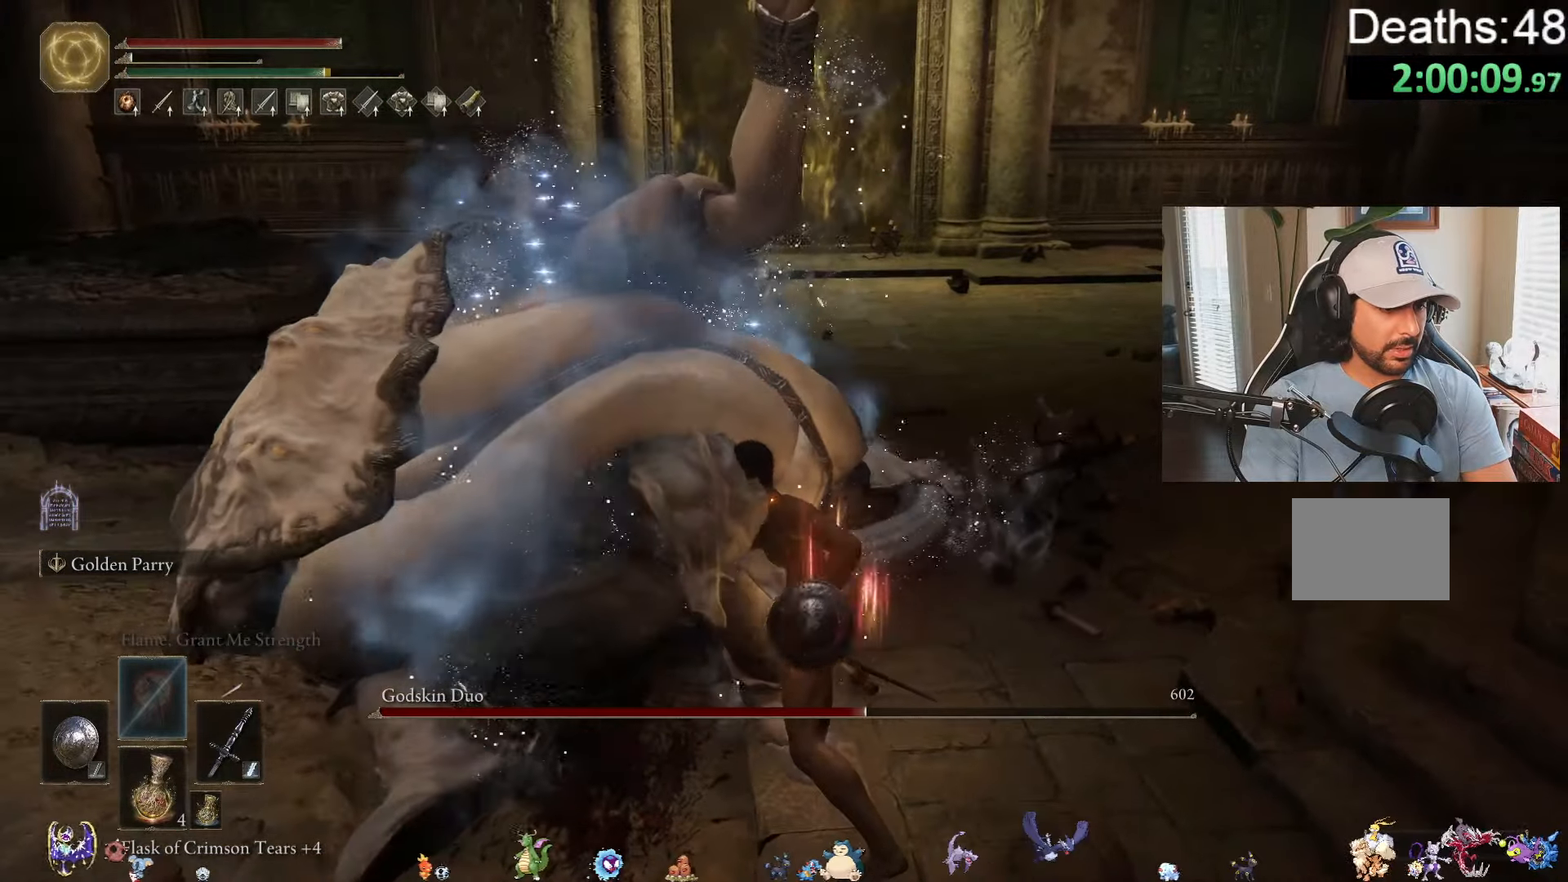
{"buttons": [], "left_stick": "up", "right_stick": "center", "events": [[33, "B", "up"], [100, "left_stick", "up"], [117, "B", "down"], [217, "B", "up"], [300, "B", "down"], [383, "B", "up"]]}
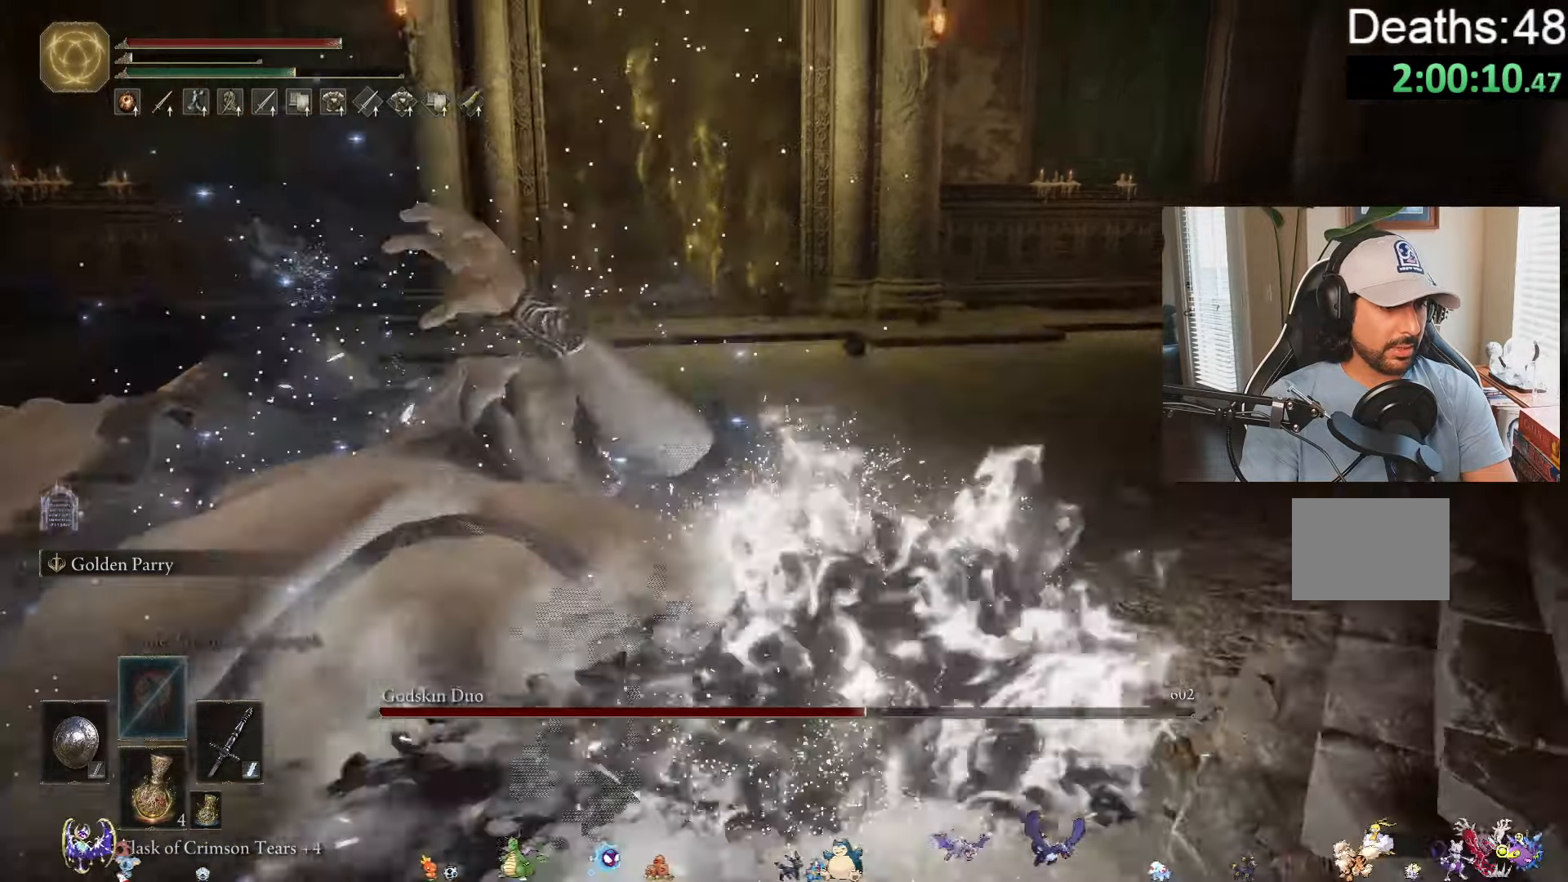
{"buttons": [], "left_stick": "up", "right_stick": "center", "events": [[300, "B", "down"], [400, "B", "up"]]}
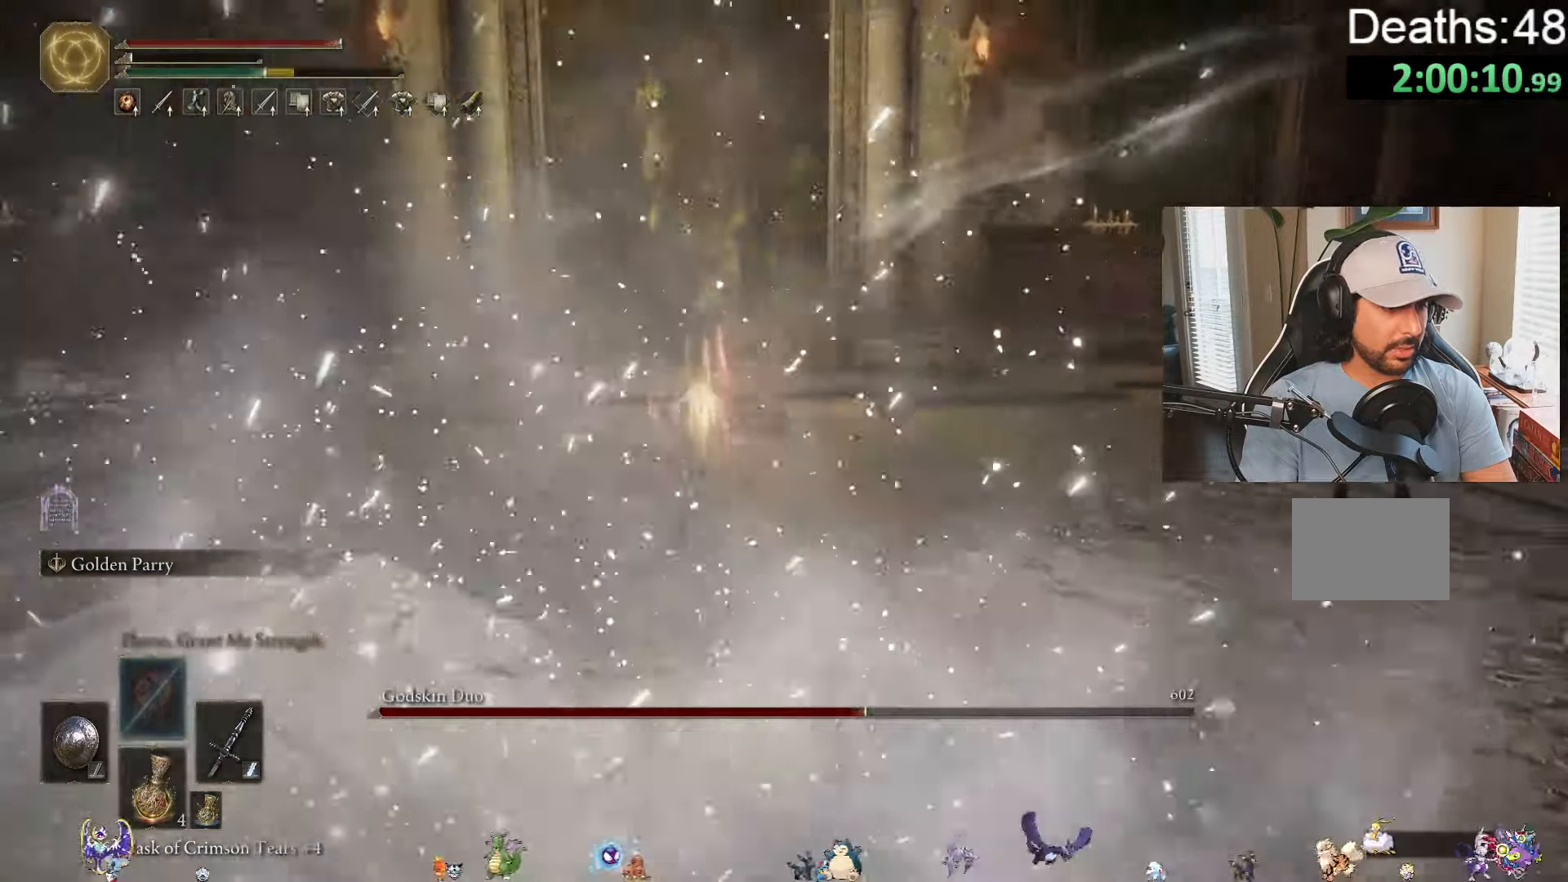
{"buttons": [], "left_stick": "up", "right_stick": "left", "events": [[133, "right_stick", "left"]]}
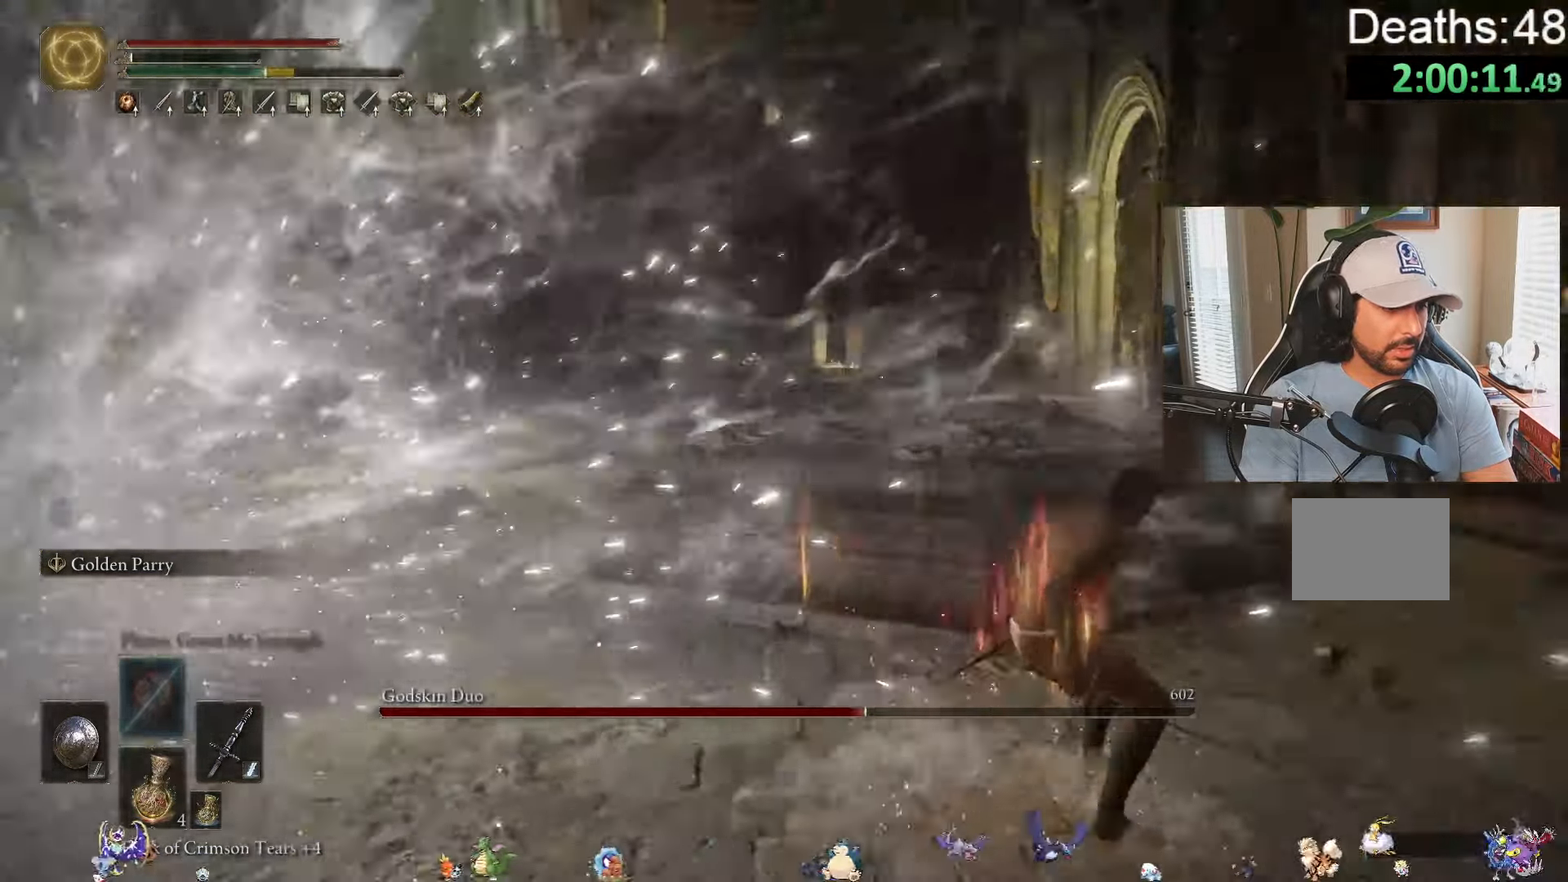
{"buttons": [], "left_stick": "right", "right_stick": "left", "events": [[183, "left_stick", "right"]]}
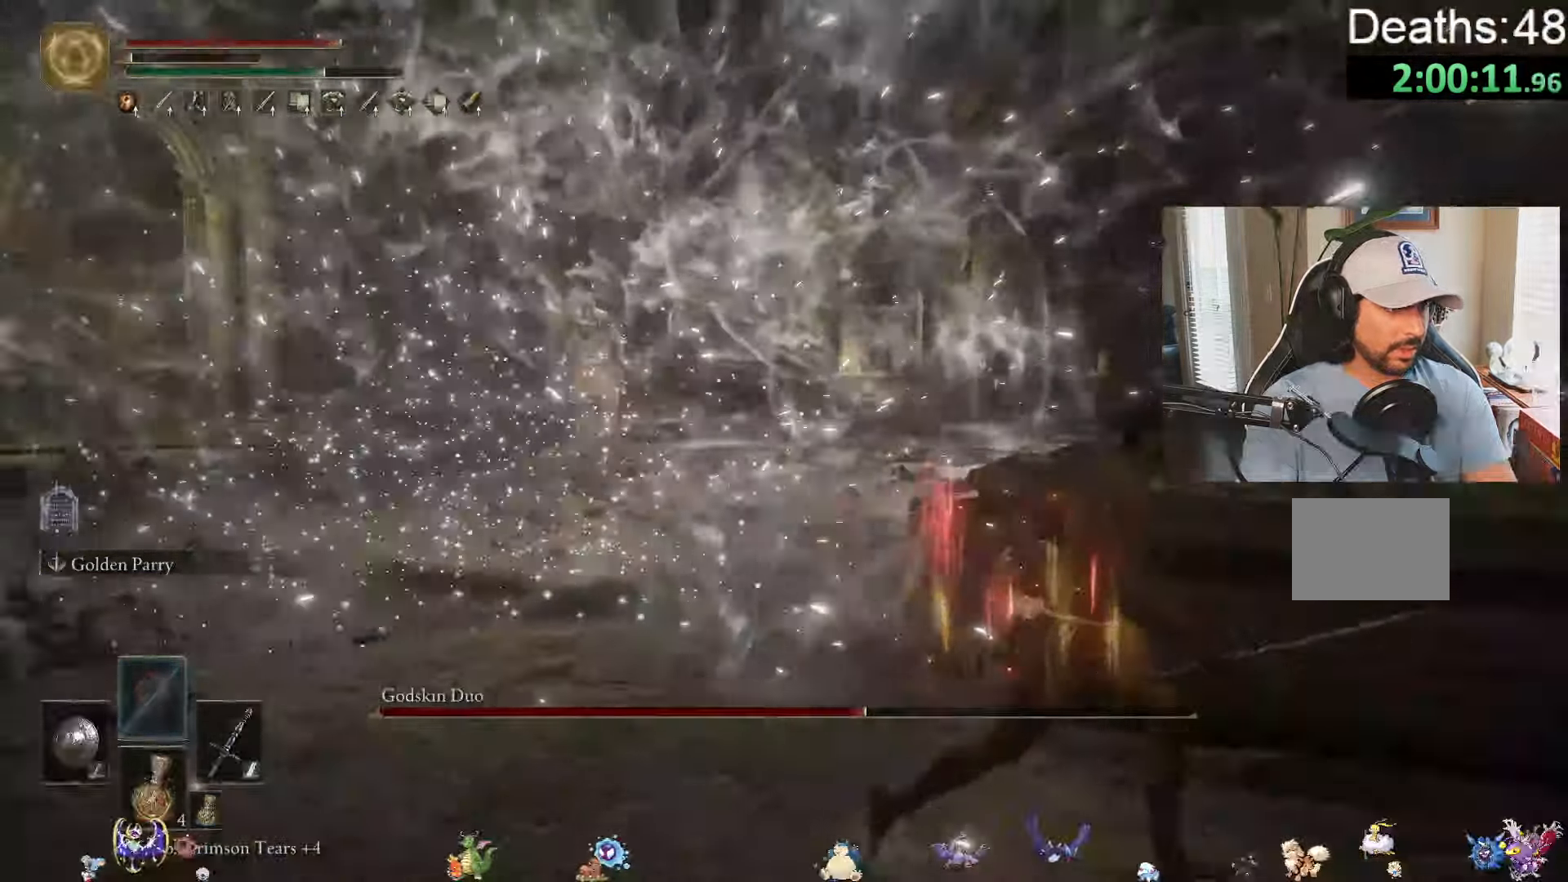
{"buttons": [], "left_stick": "right", "right_stick": "center", "events": [[417, "right_stick", "center"]]}
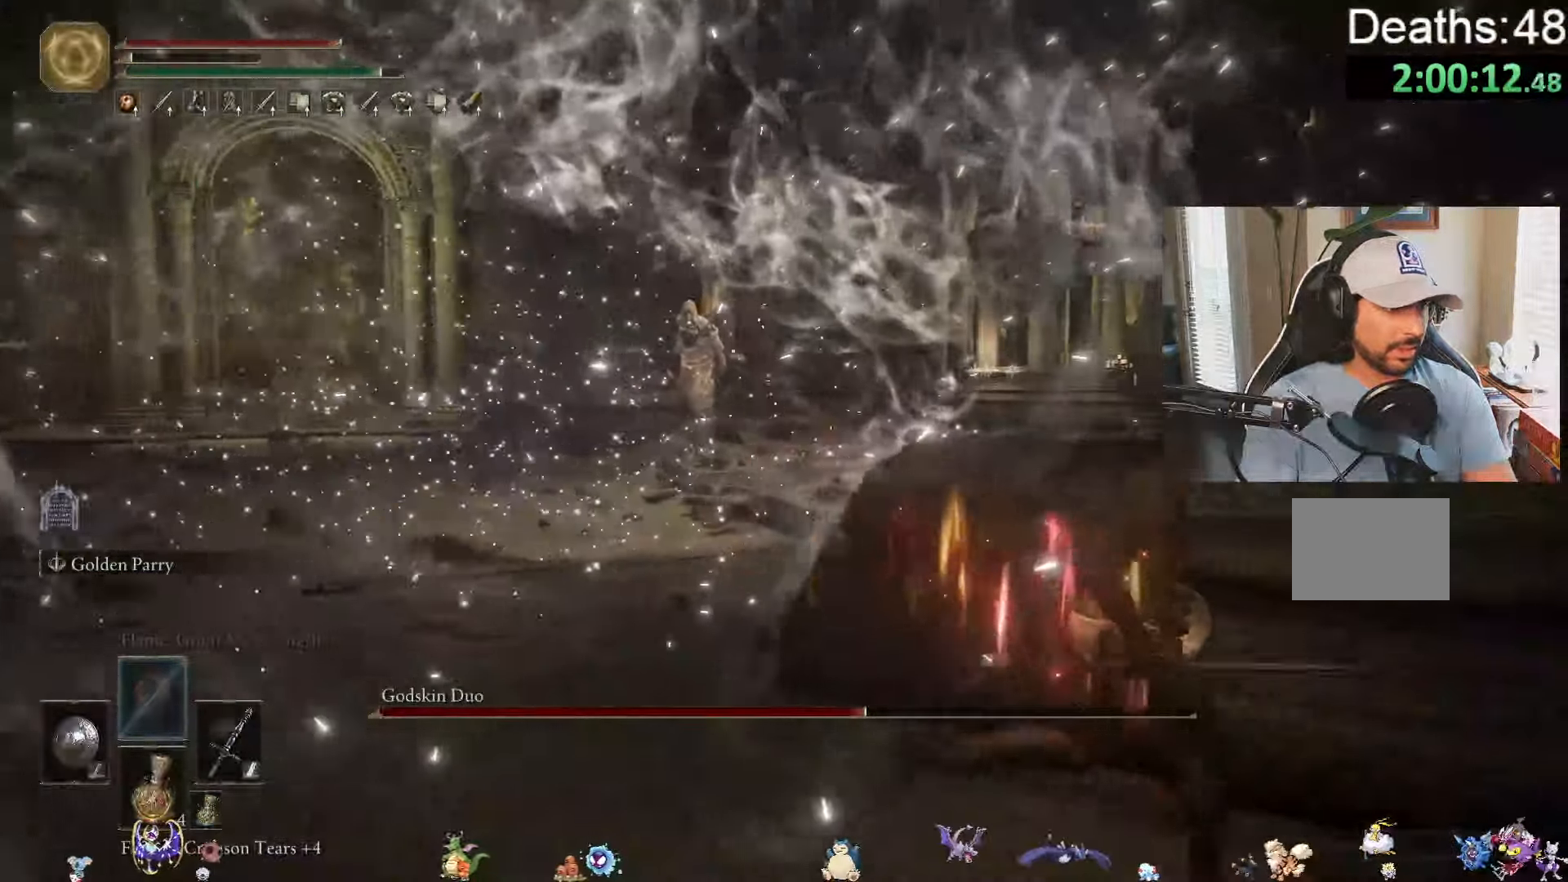
{"buttons": [], "left_stick": "right", "right_stick": "center", "events": []}
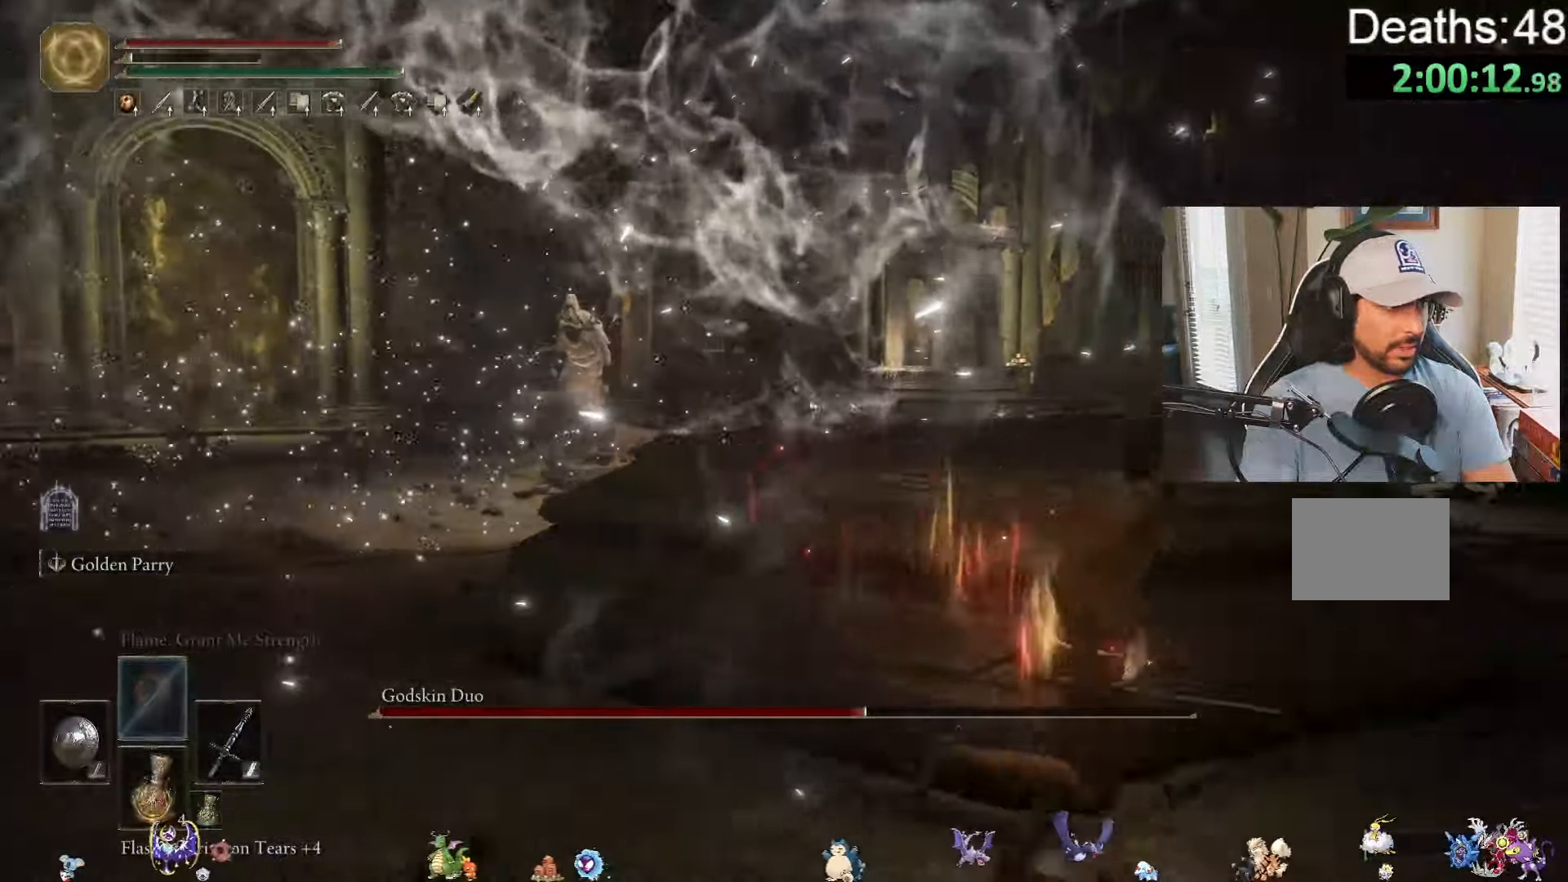
{"buttons": [], "left_stick": "up-right", "right_stick": "center", "events": [[267, "left_stick", "up-right"]]}
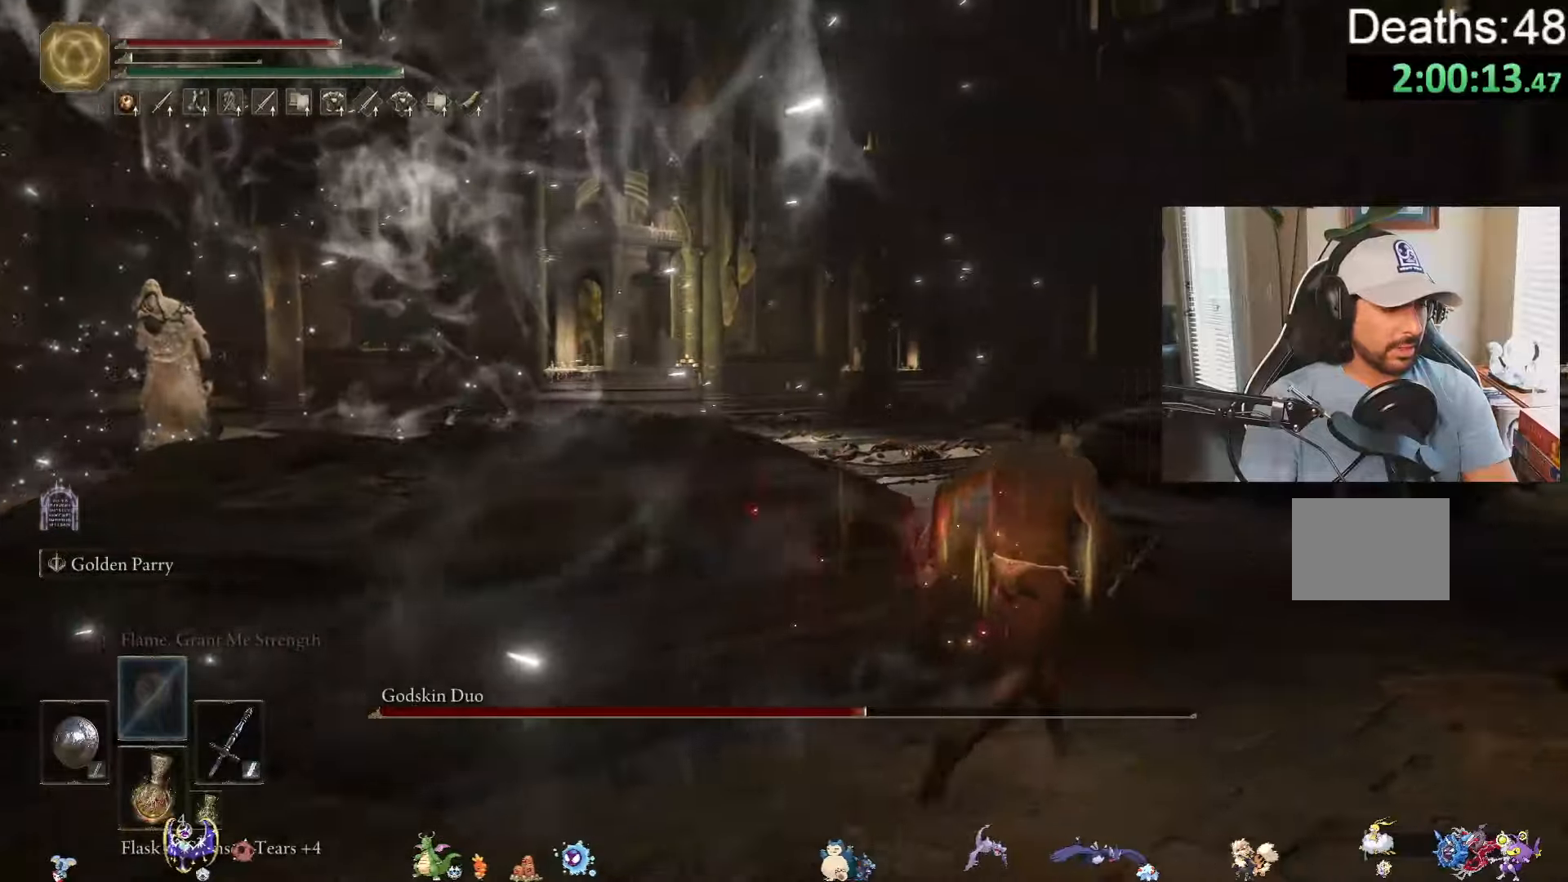
{"buttons": [], "left_stick": "up-right", "right_stick": "left", "events": [[100, "DPAD_DOWN", "down"], [200, "DPAD_DOWN", "up"], [450, "right_stick", "left"]]}
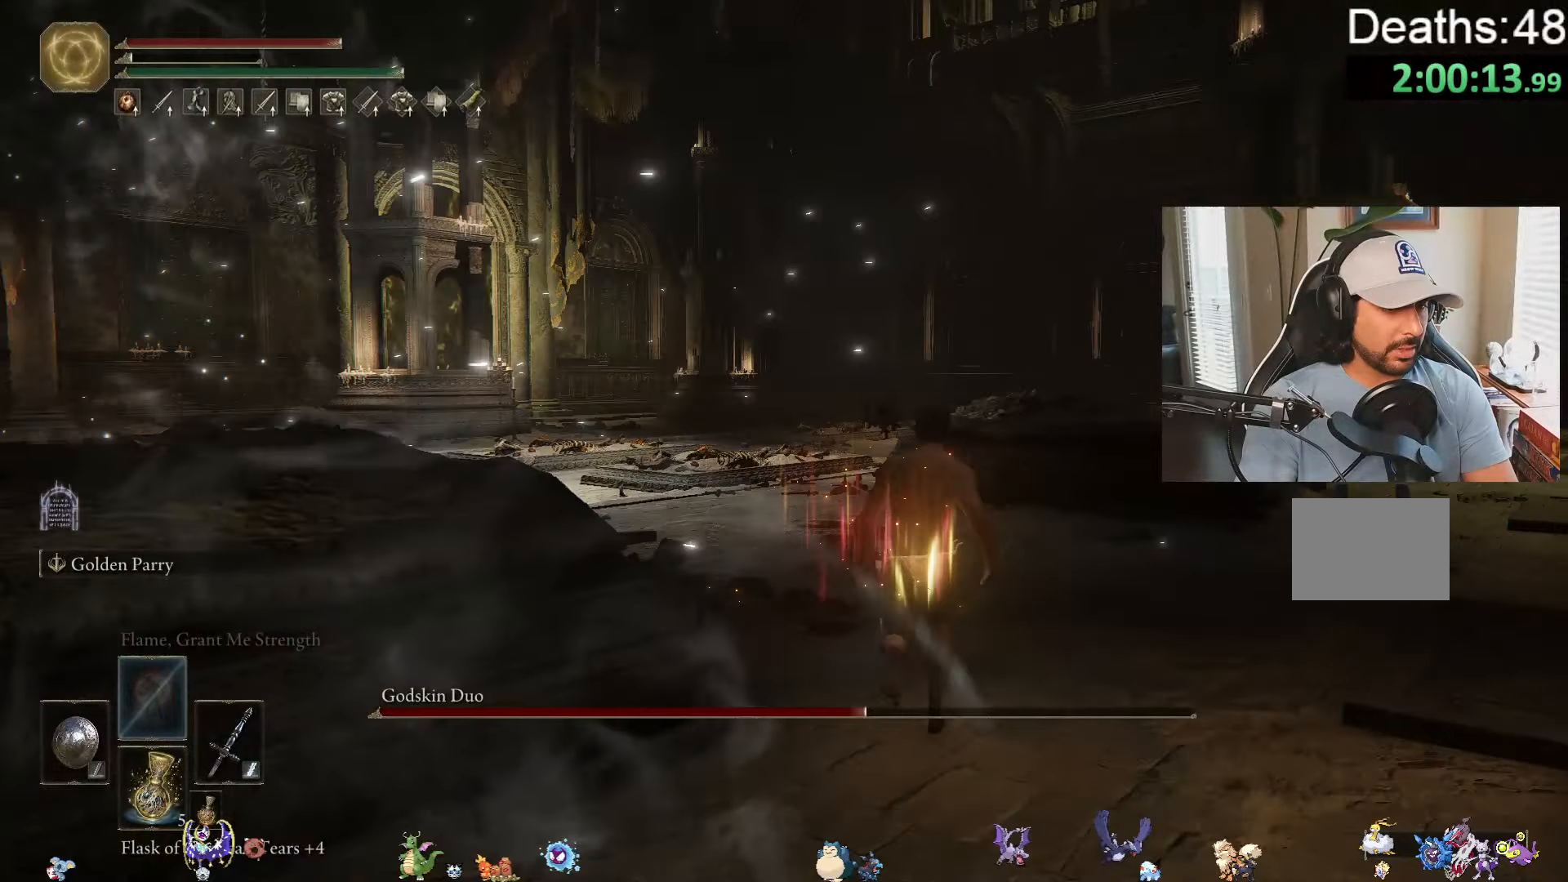
{"buttons": ["B"], "left_stick": "down-right", "right_stick": "center", "events": [[150, "left_stick", "right"], [250, "left_stick", "down-right"], [284, "right_stick", "center"], [367, "B", "down"]]}
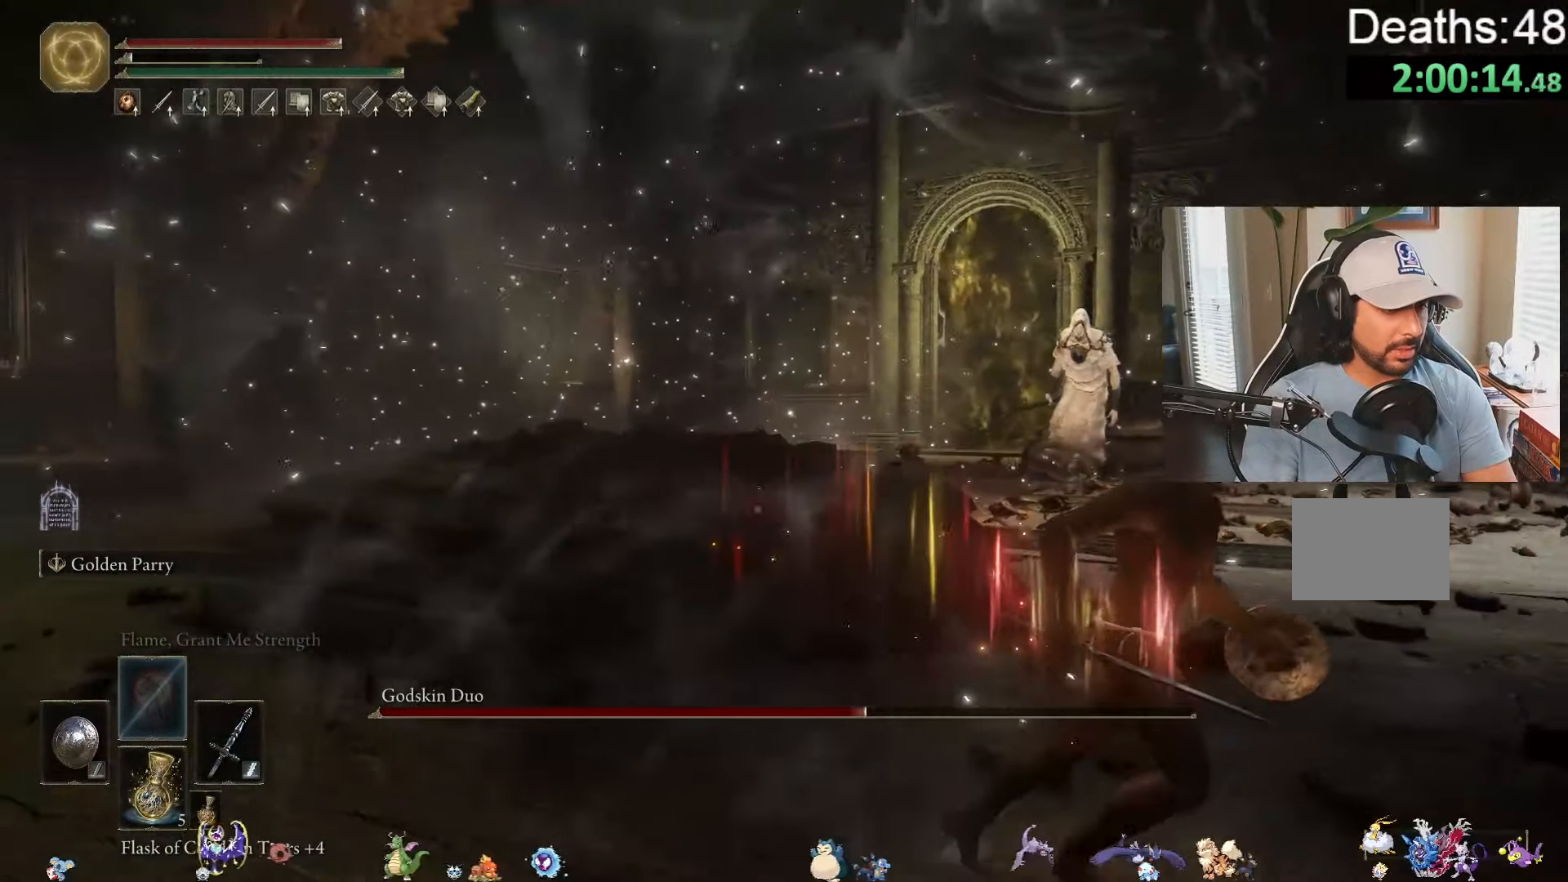
{"buttons": ["B"], "left_stick": "down-right", "right_stick": "center", "events": []}
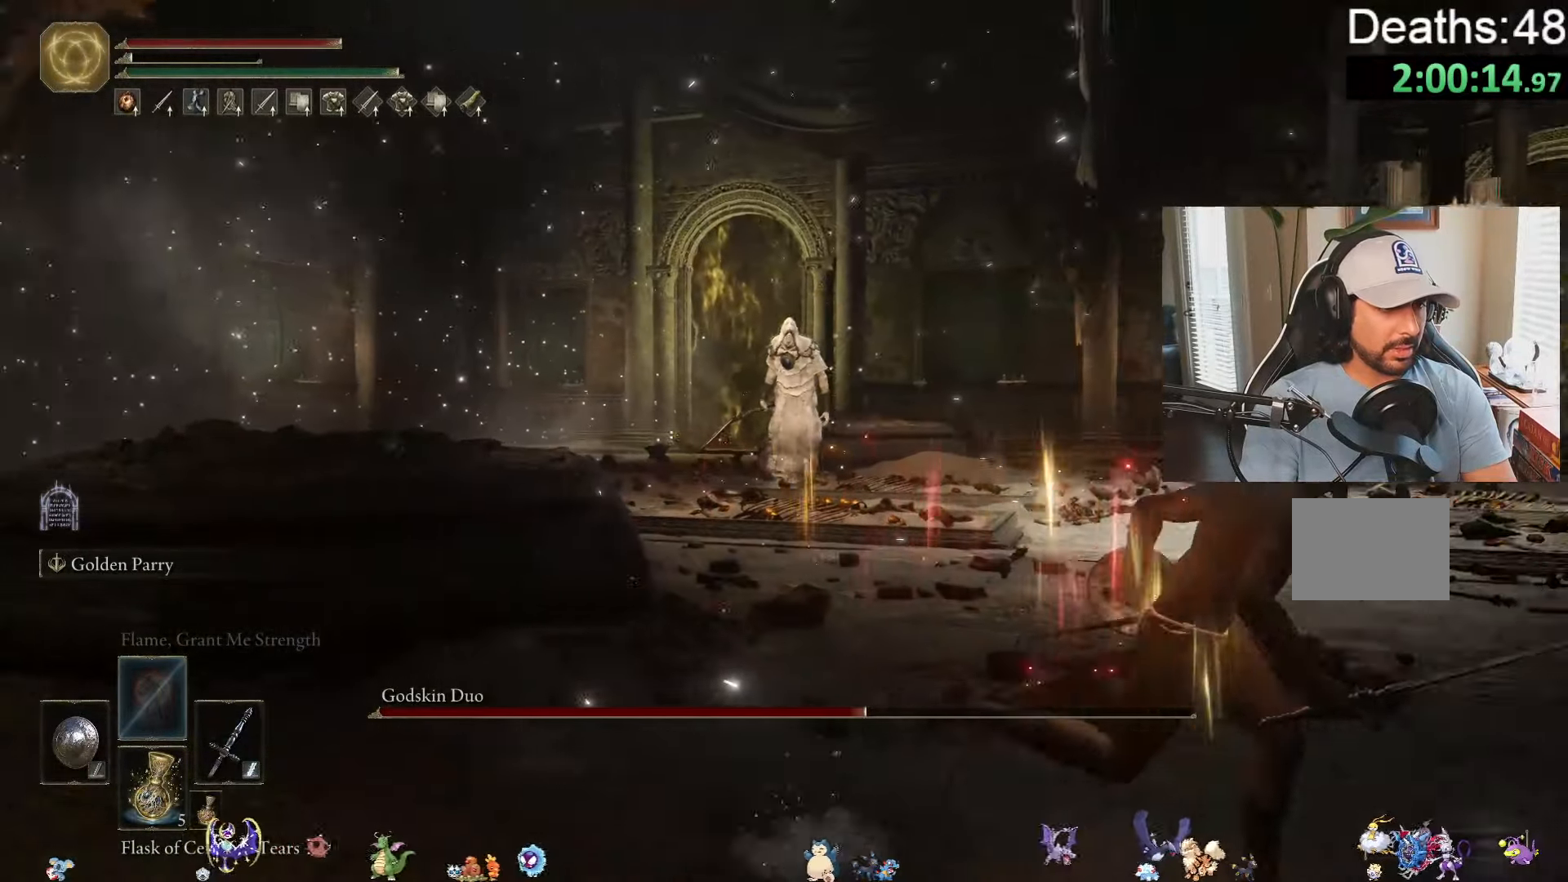
{"buttons": ["B"], "left_stick": "right", "right_stick": "center", "events": [[200, "left_stick", "right"]]}
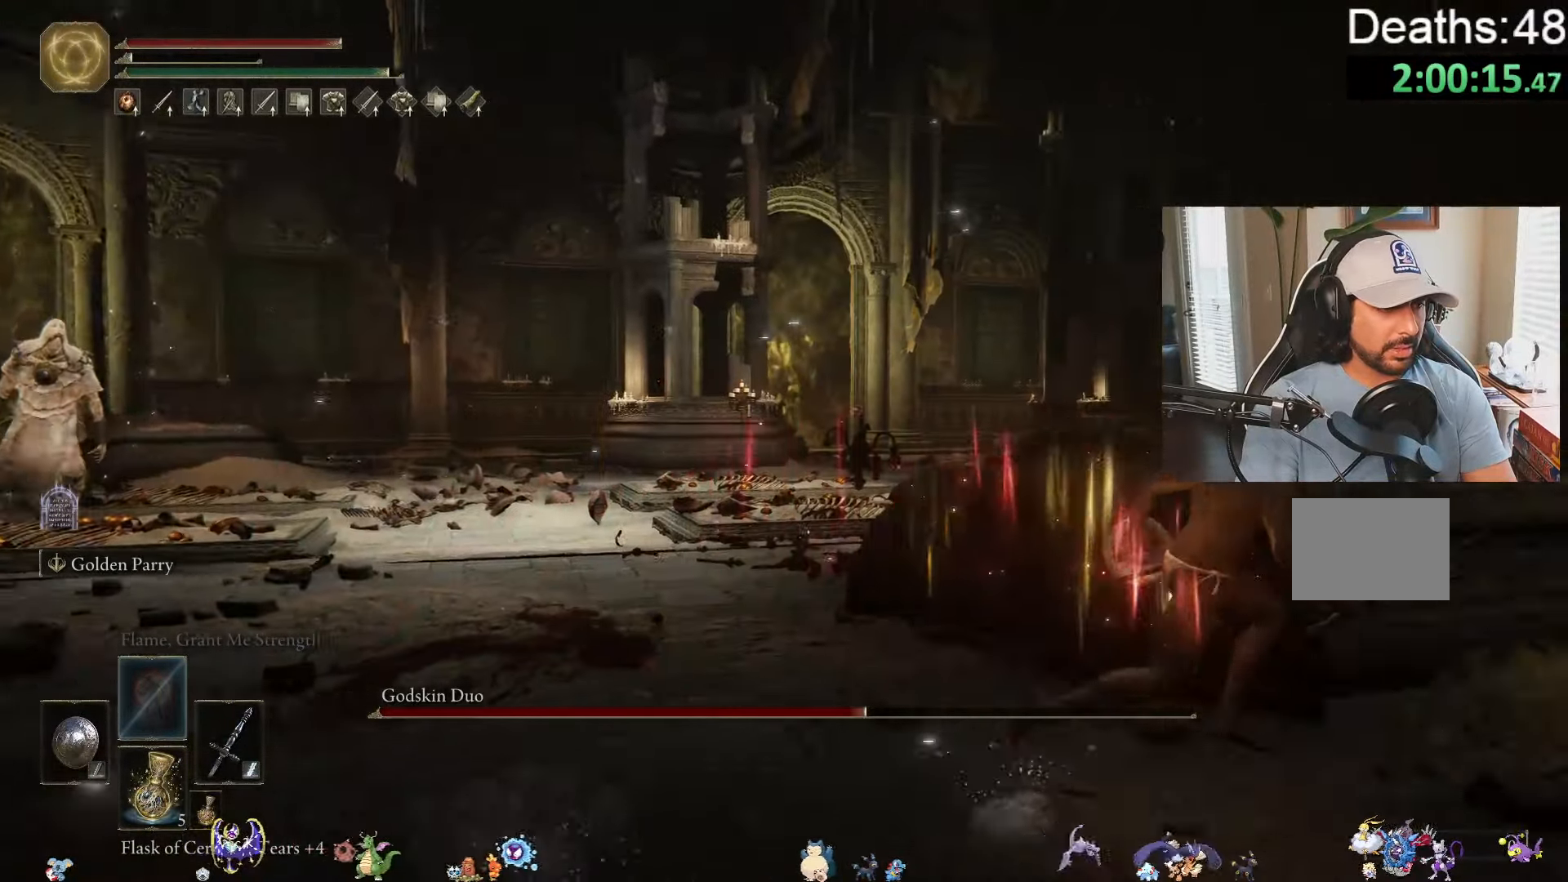
{"buttons": ["B"], "left_stick": "up-right", "right_stick": "center", "events": [[50, "left_stick", "up-right"]]}
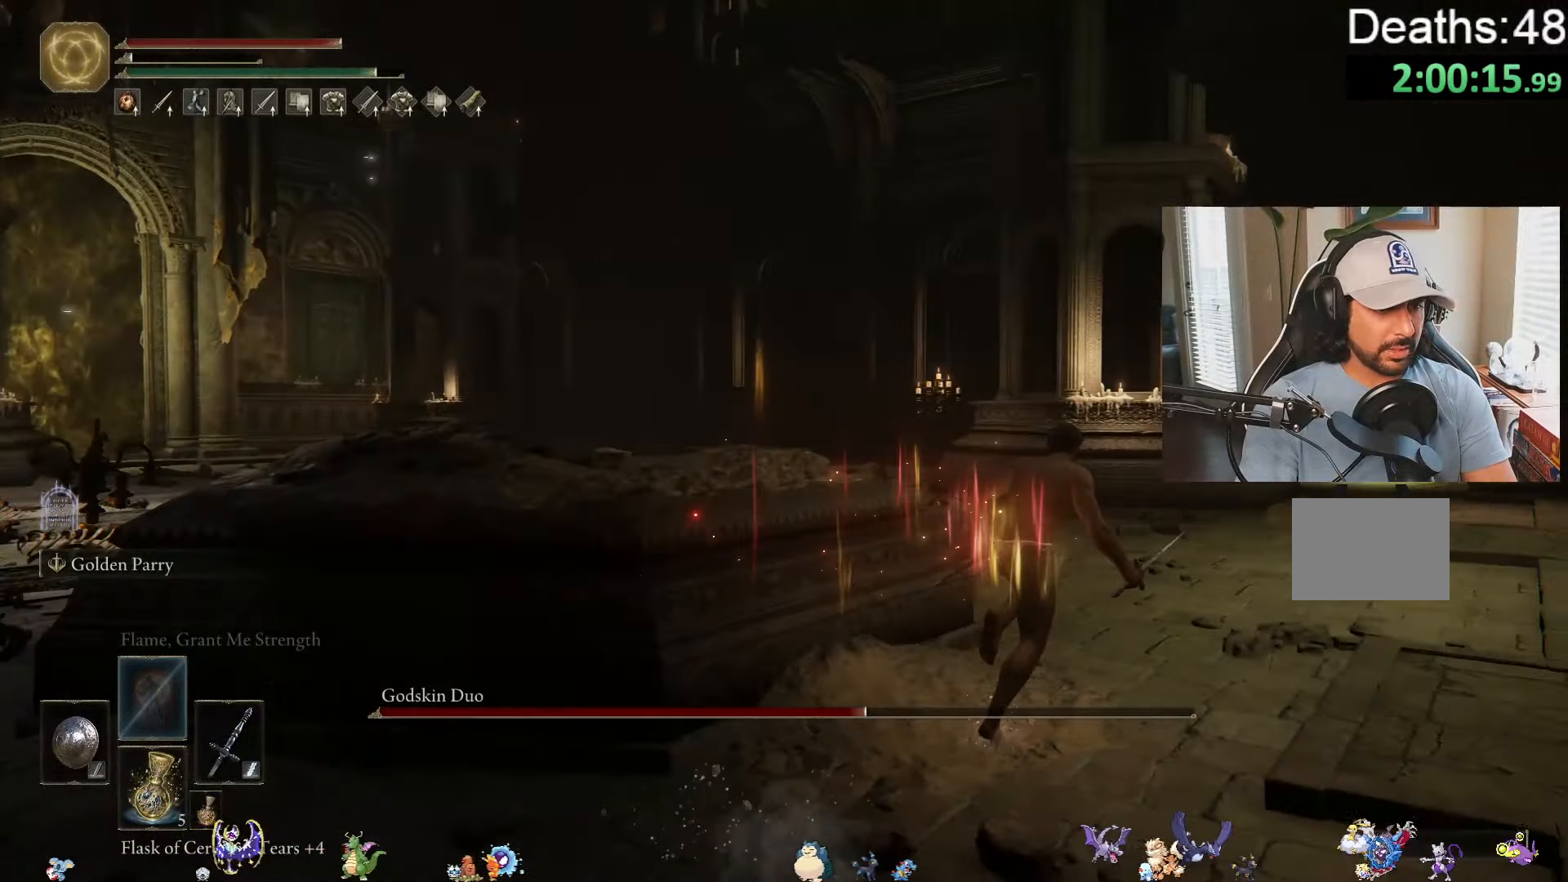
{"buttons": ["B"], "left_stick": "up-right", "right_stick": "center", "events": []}
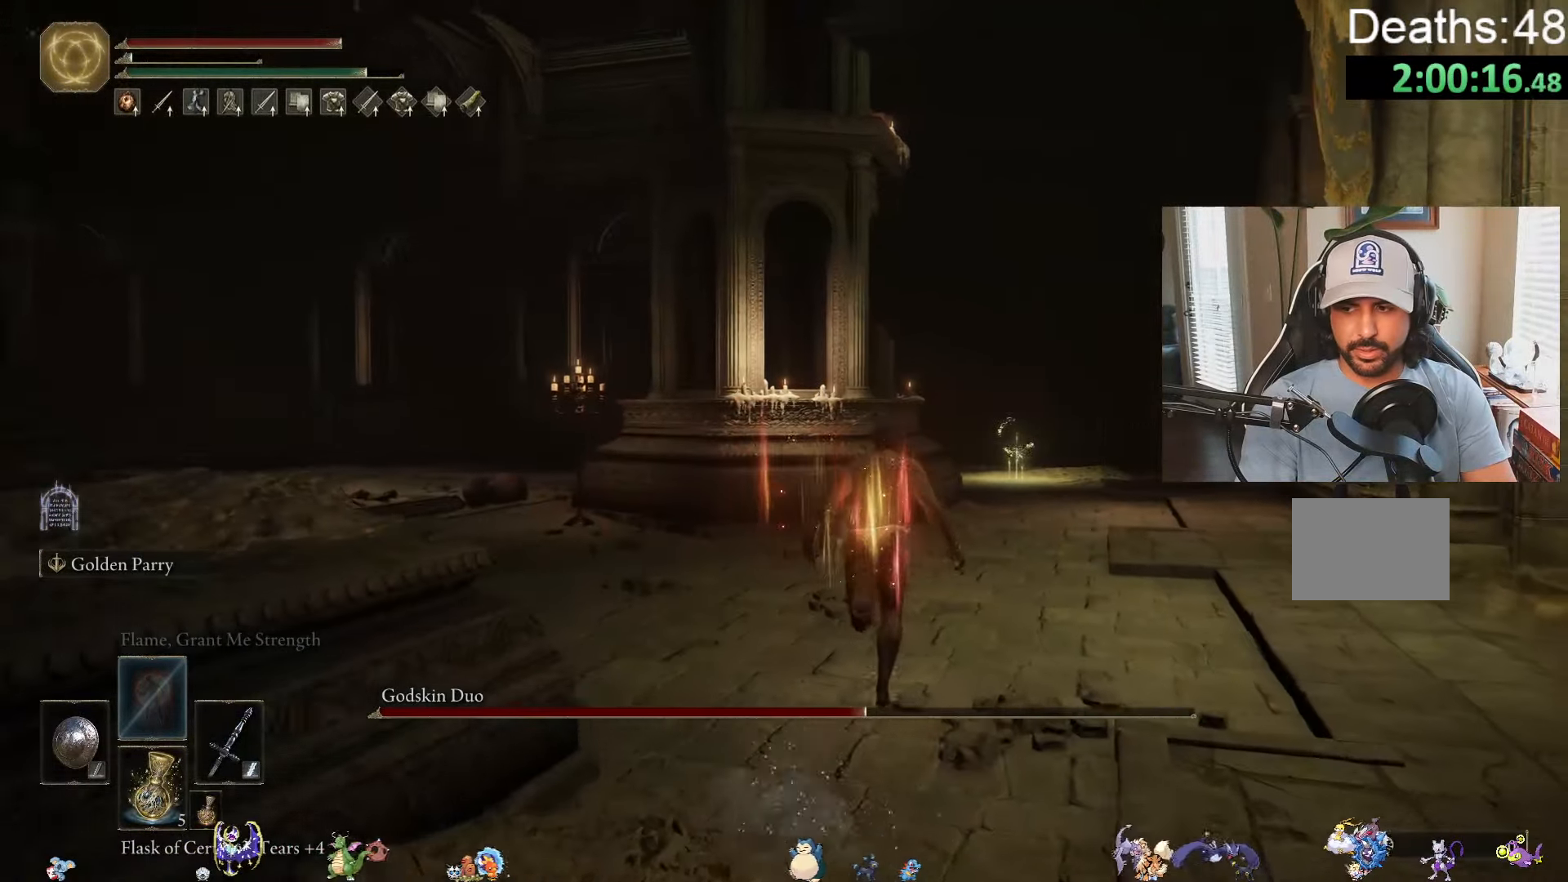
{"buttons": ["B"], "left_stick": "up-right", "right_stick": "center", "events": []}
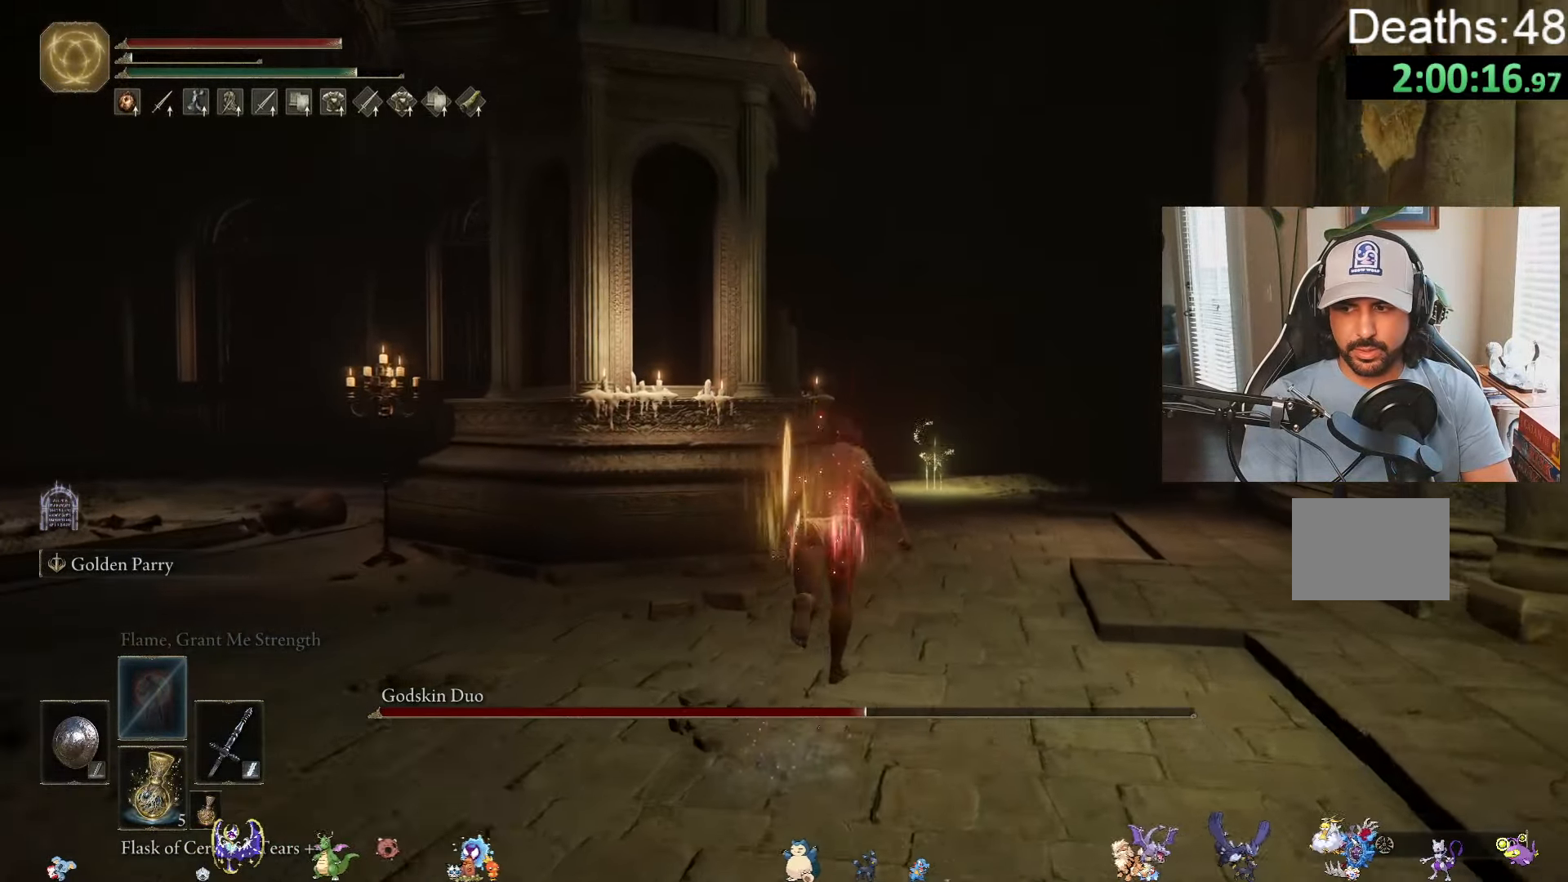
{"buttons": ["B"], "left_stick": "up-right", "right_stick": "center", "events": []}
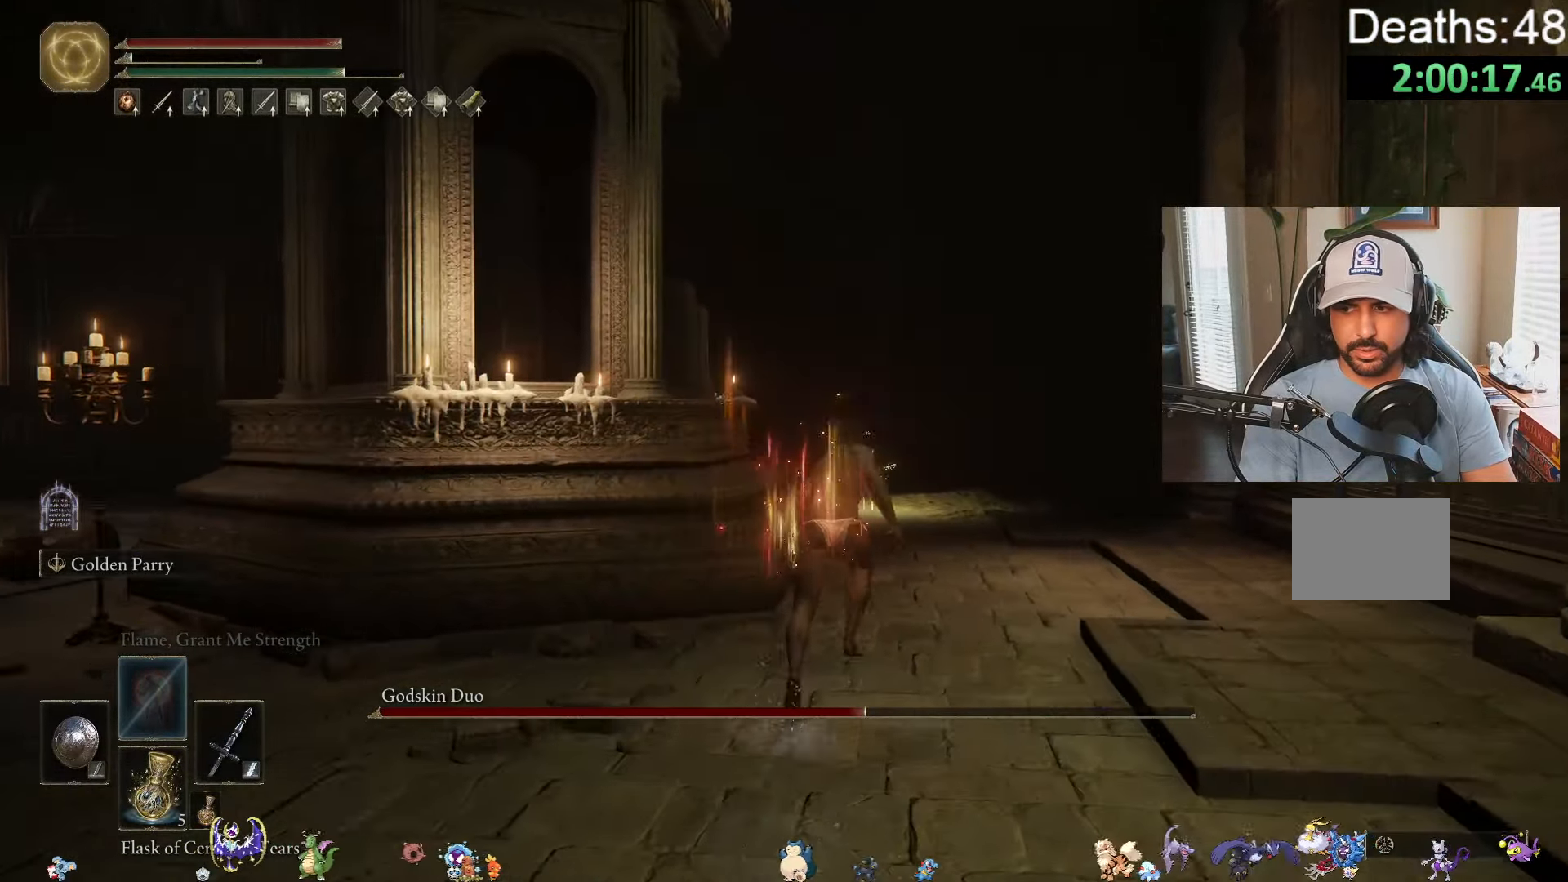
{"buttons": ["B"], "left_stick": "up", "right_stick": "center", "events": [[334, "left_stick", "up"]]}
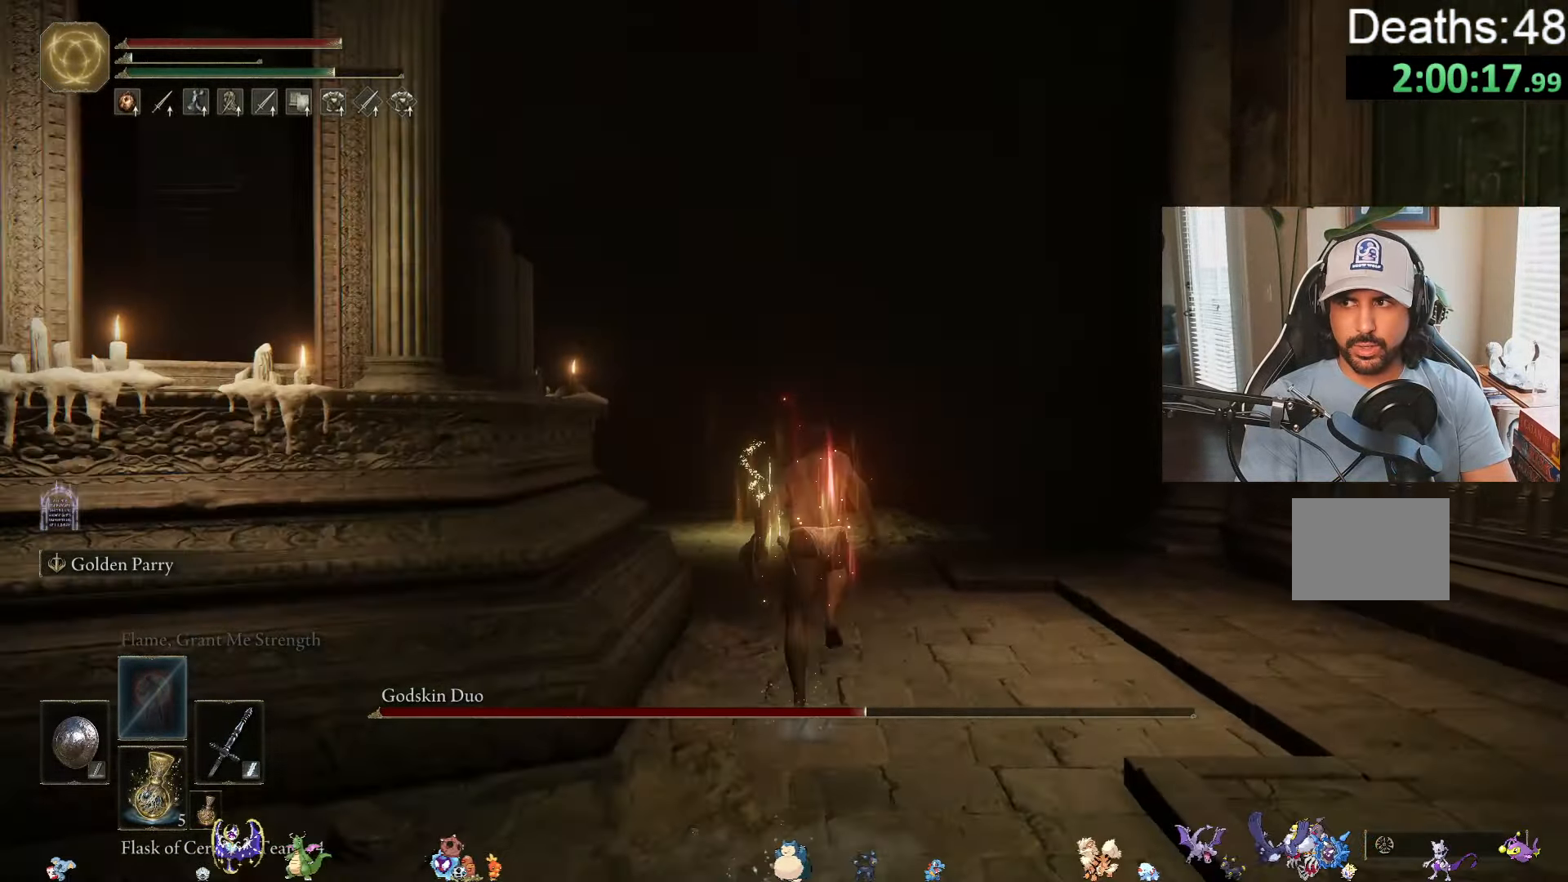
{"buttons": [], "left_stick": "up", "right_stick": "center", "events": [[184, "B", "up"], [383, "X", "down"], [466, "X", "up"]]}
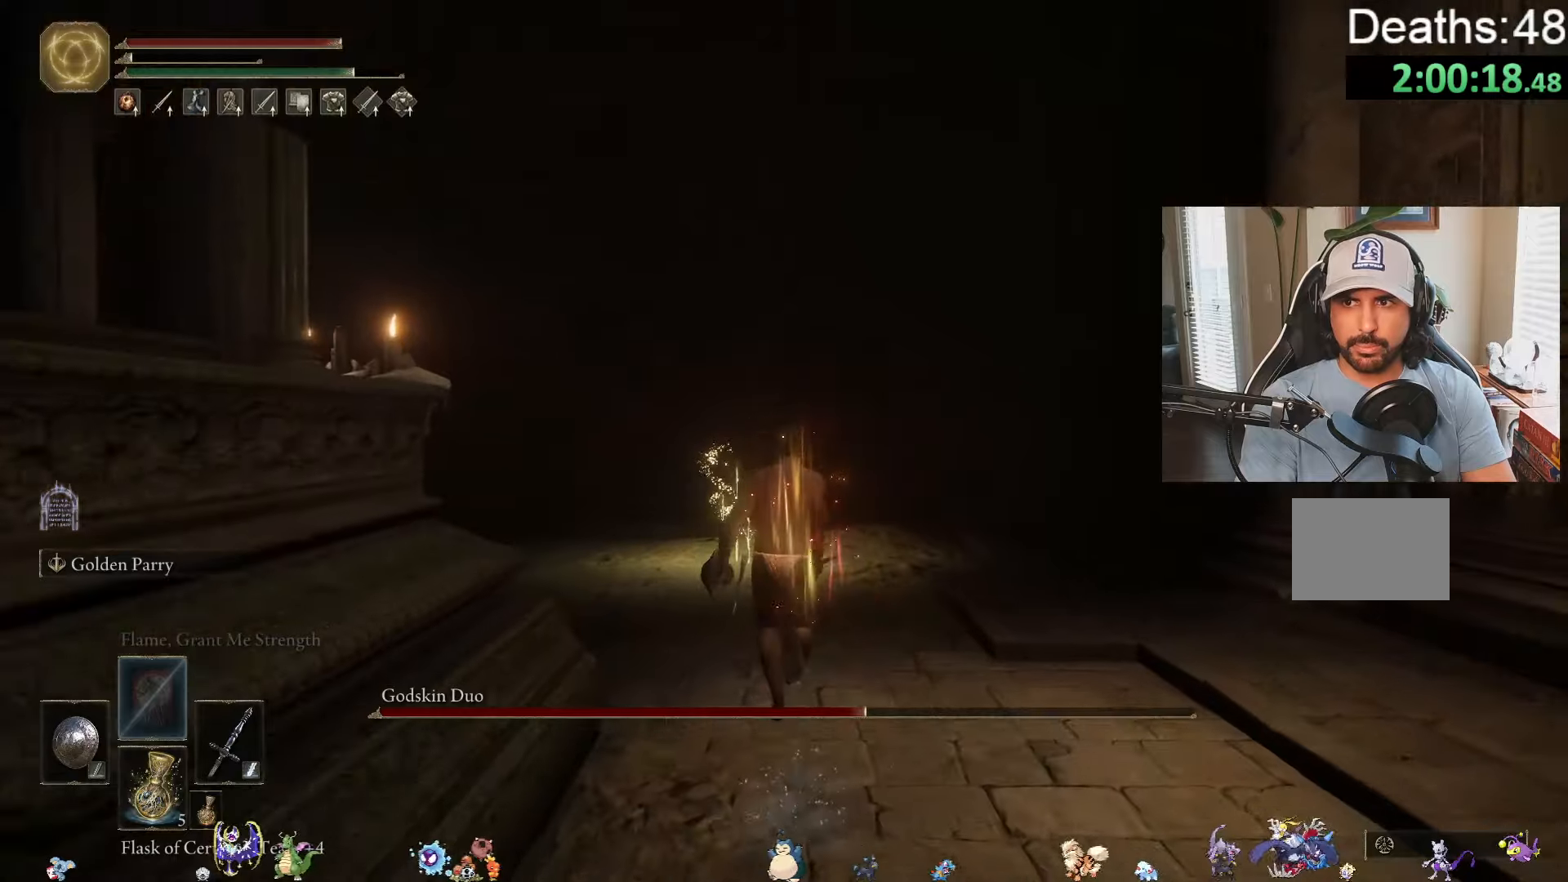
{"buttons": [], "left_stick": "up", "right_stick": "left", "events": [[83, "right_stick", "left"], [316, "right_stick", "center"], [416, "right_stick", "left"]]}
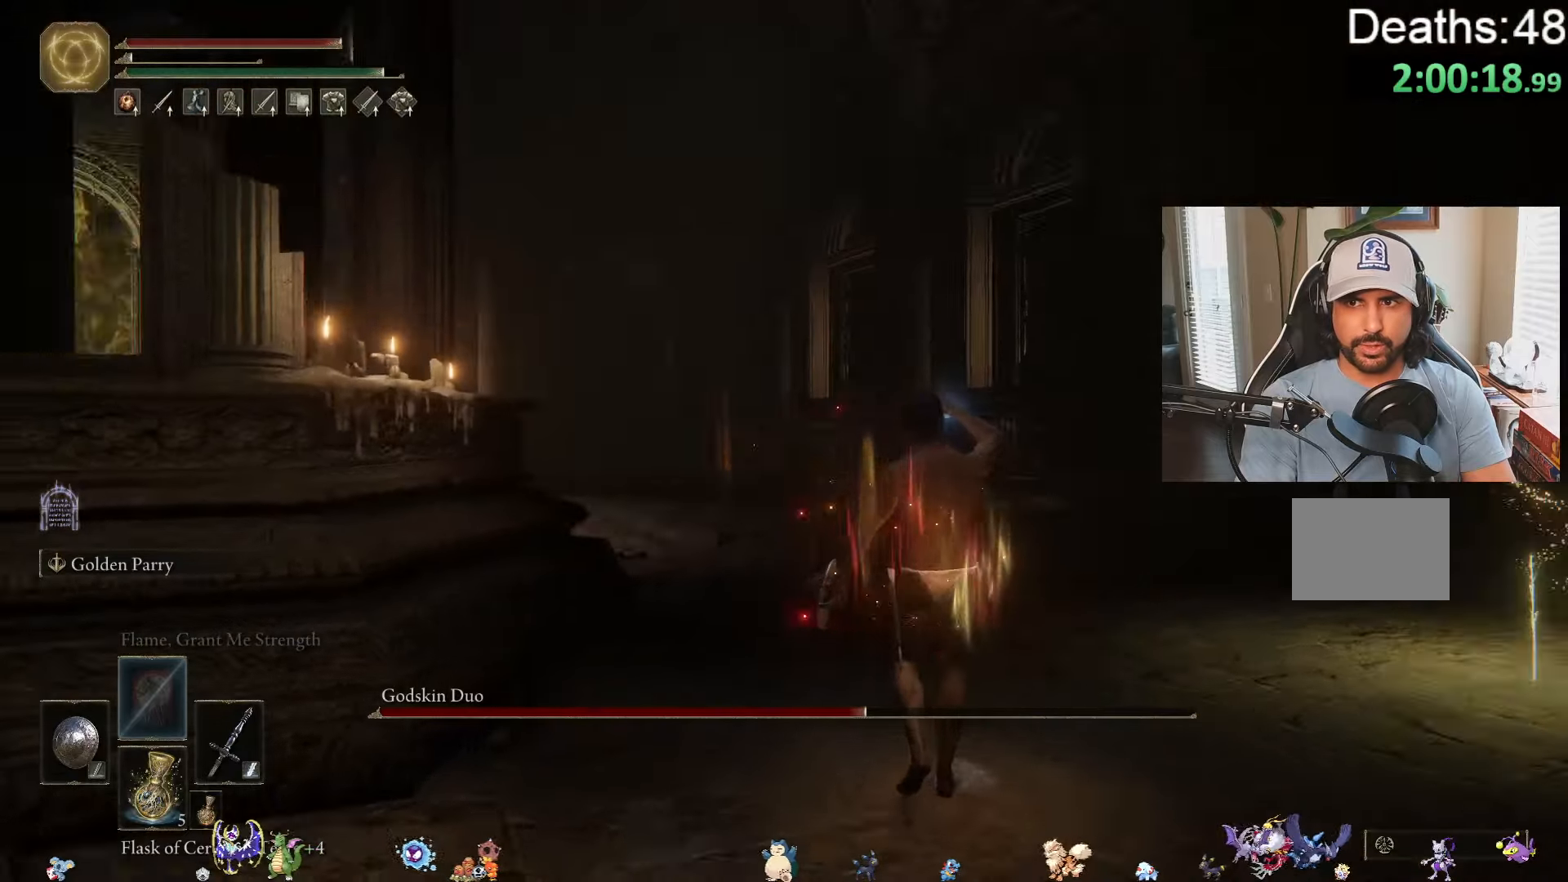
{"buttons": [], "left_stick": "down-right", "right_stick": "center", "events": [[50, "left_stick", "up-right"], [183, "left_stick", "right"], [383, "right_stick", "center"], [400, "left_stick", "down-right"]]}
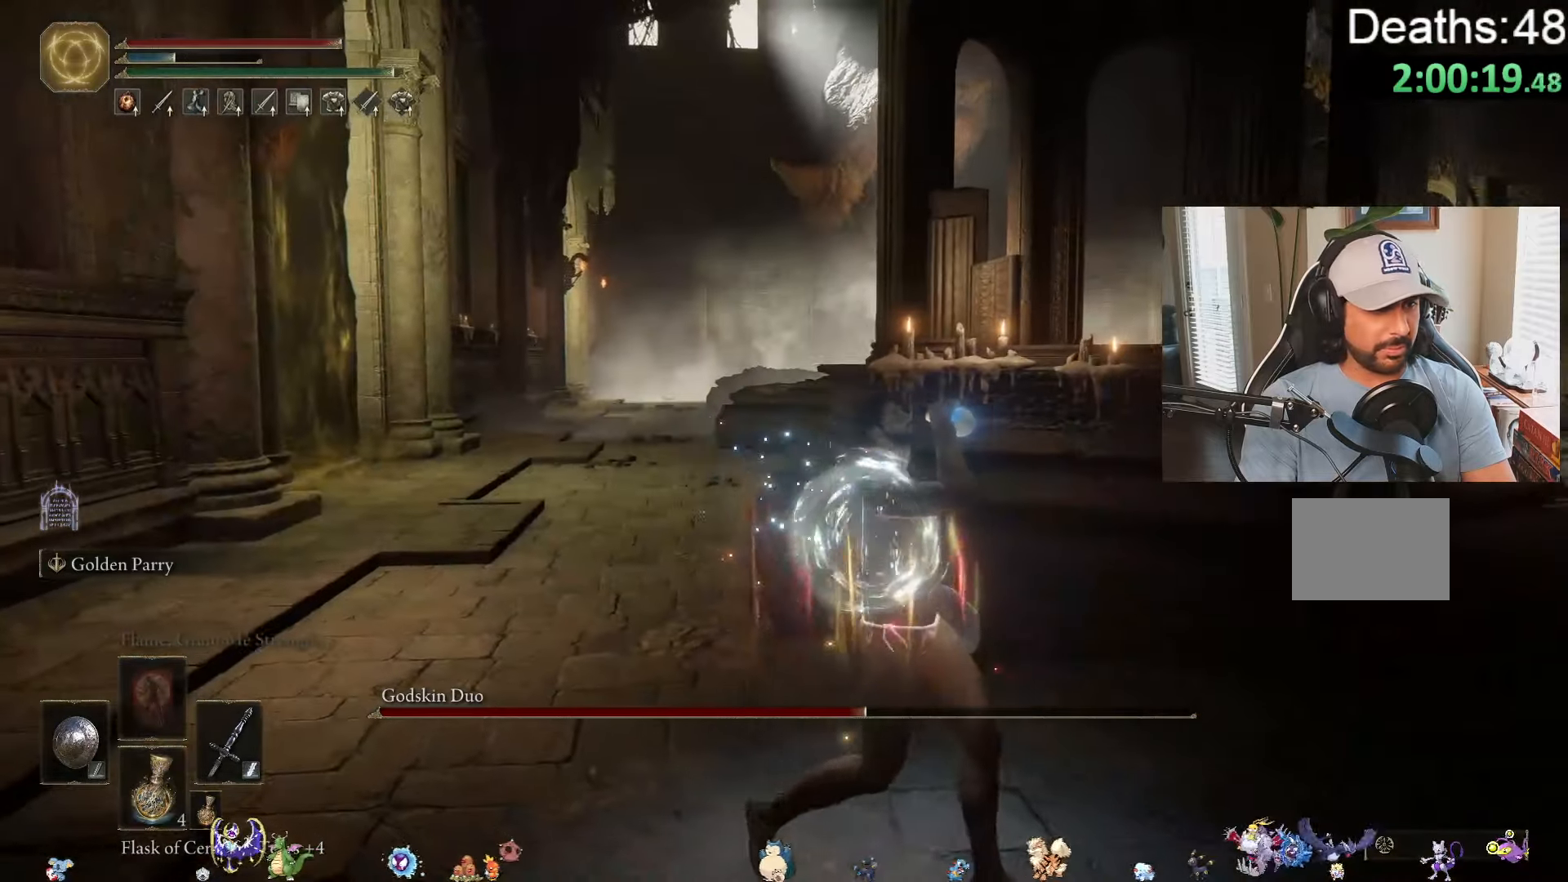
{"buttons": [], "left_stick": "center", "right_stick": "center", "events": [[300, "left_stick", "center"]]}